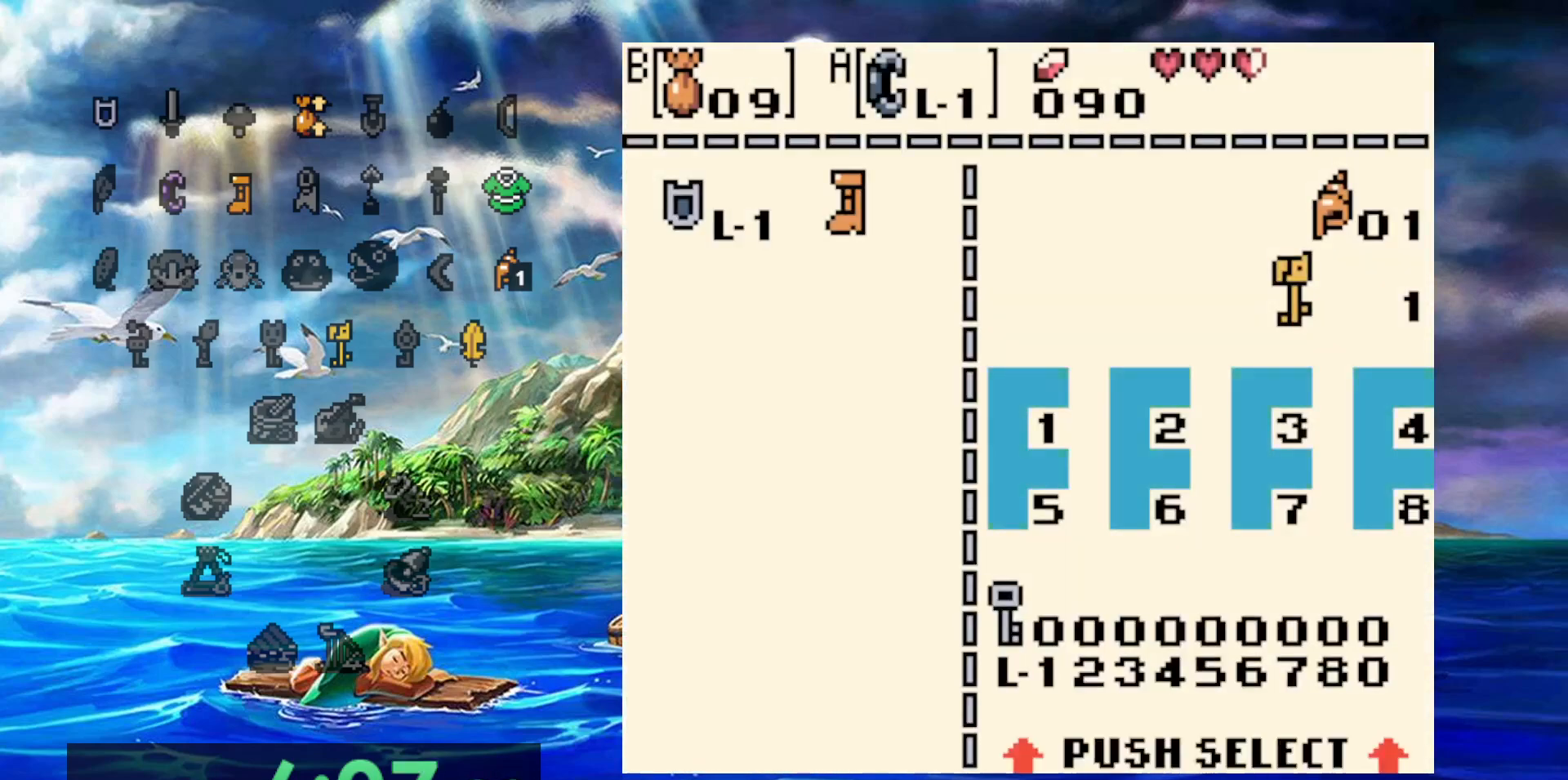
Gameplay with a controller (Nintendo layout); each line is a JSON object with the inputs held at the frame after it. "events" lists button and stick changes between this image and that frame as [ms after this image, input, new state], when the widget could be followed in between. Not read: DPAD_DOWN DPAD_LEFT DPAD_UP L3 R3 START.
{"buttons": [], "events": [[117, "DPAD_RIGHT", "down"], [217, "DPAD_RIGHT", "up"], [383, "A", "down"], [483, "A", "up"]]}
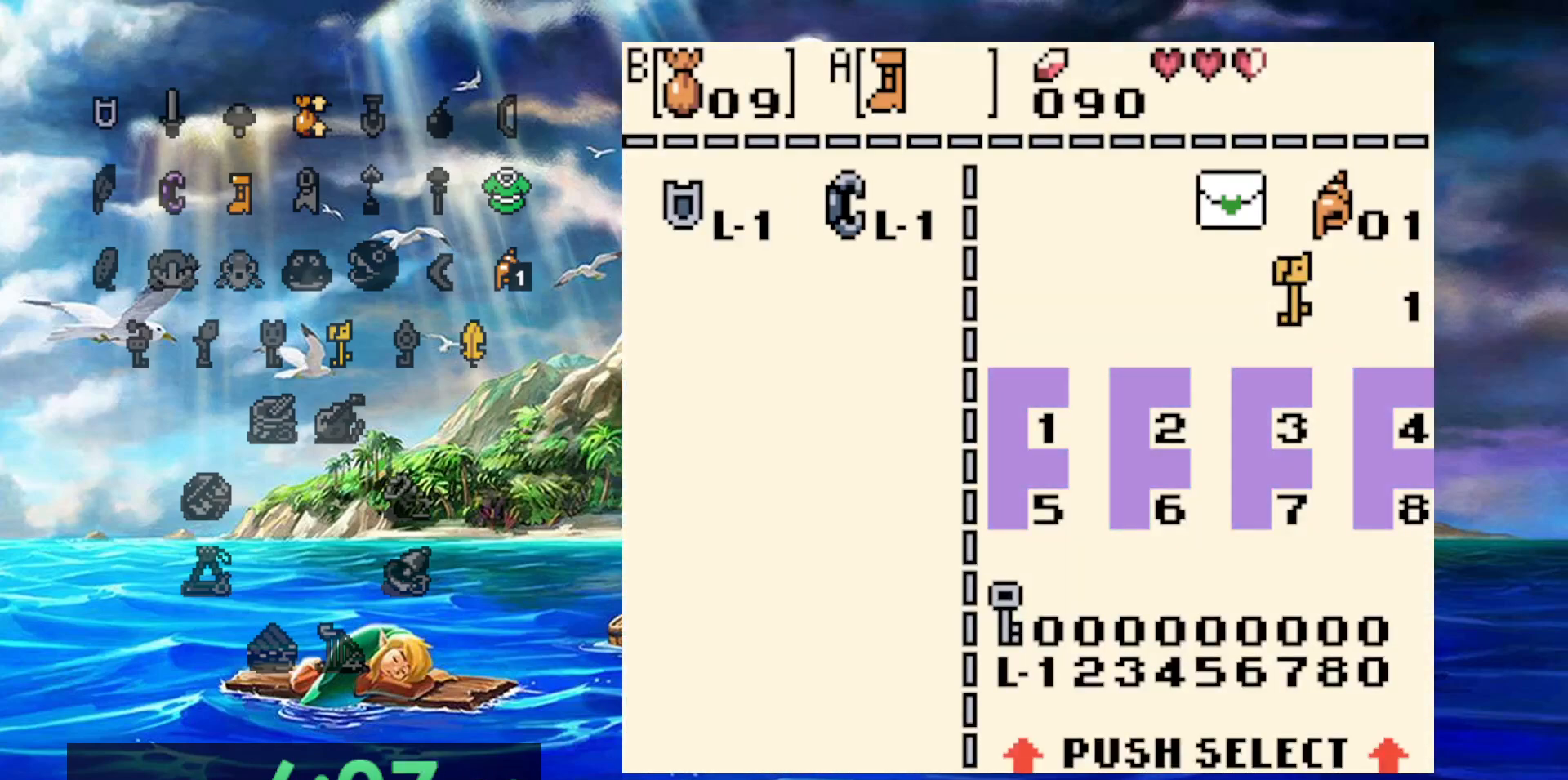
{"buttons": ["A"], "events": [[450, "A", "down"]]}
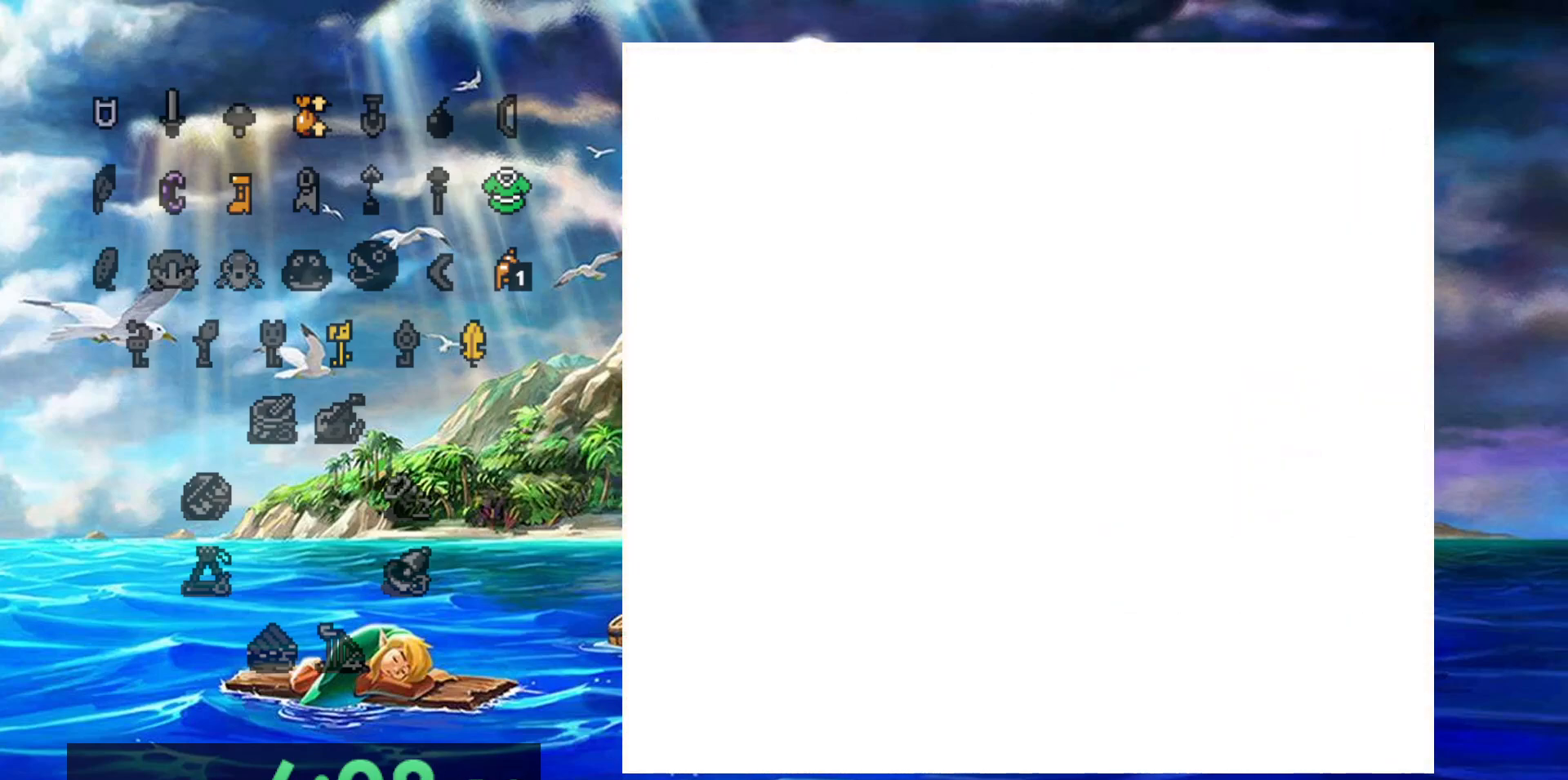
{"buttons": ["A"], "events": []}
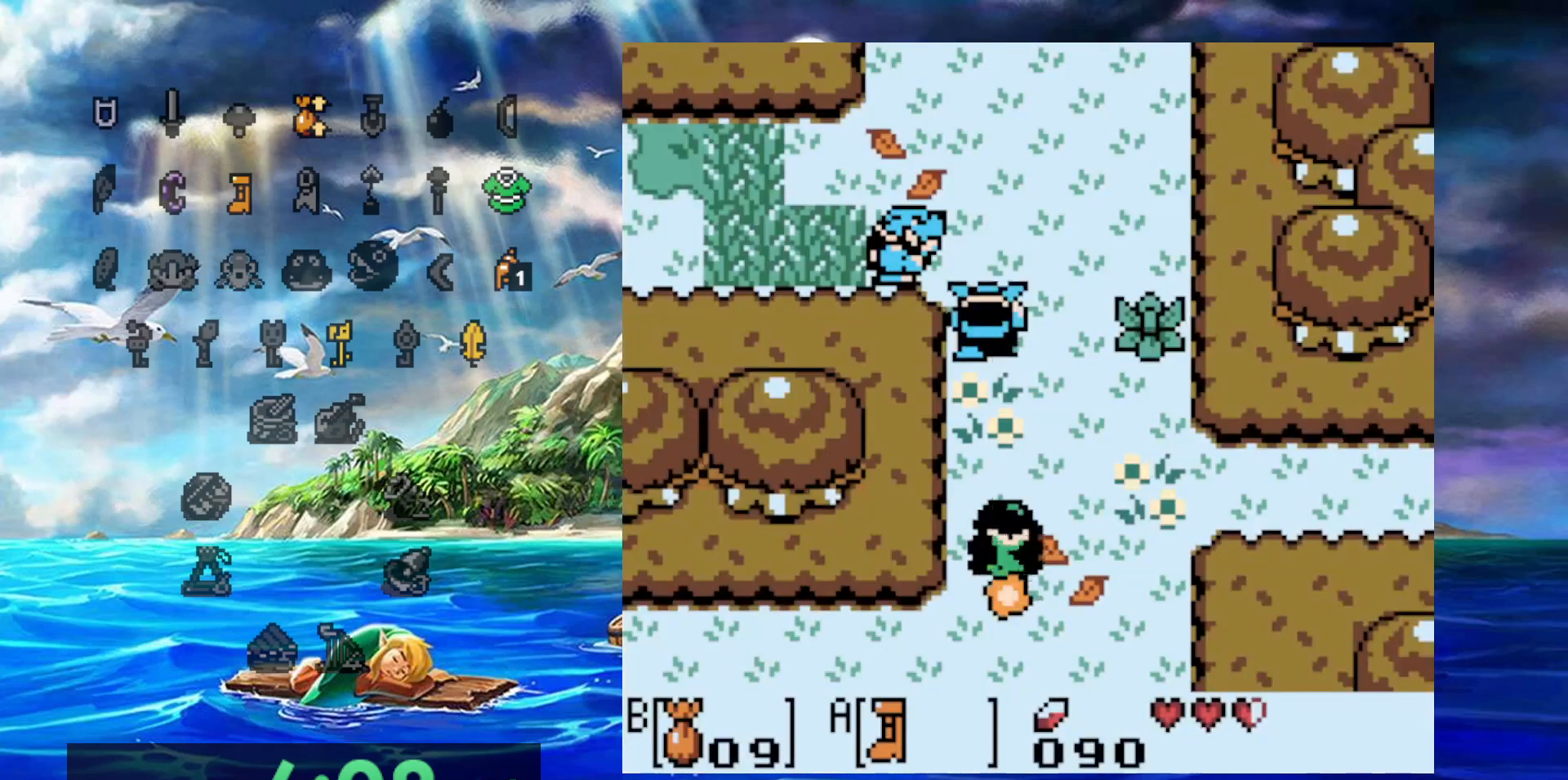
{"buttons": ["A", "DPAD_RIGHT"], "events": [[83, "DPAD_RIGHT", "down"]]}
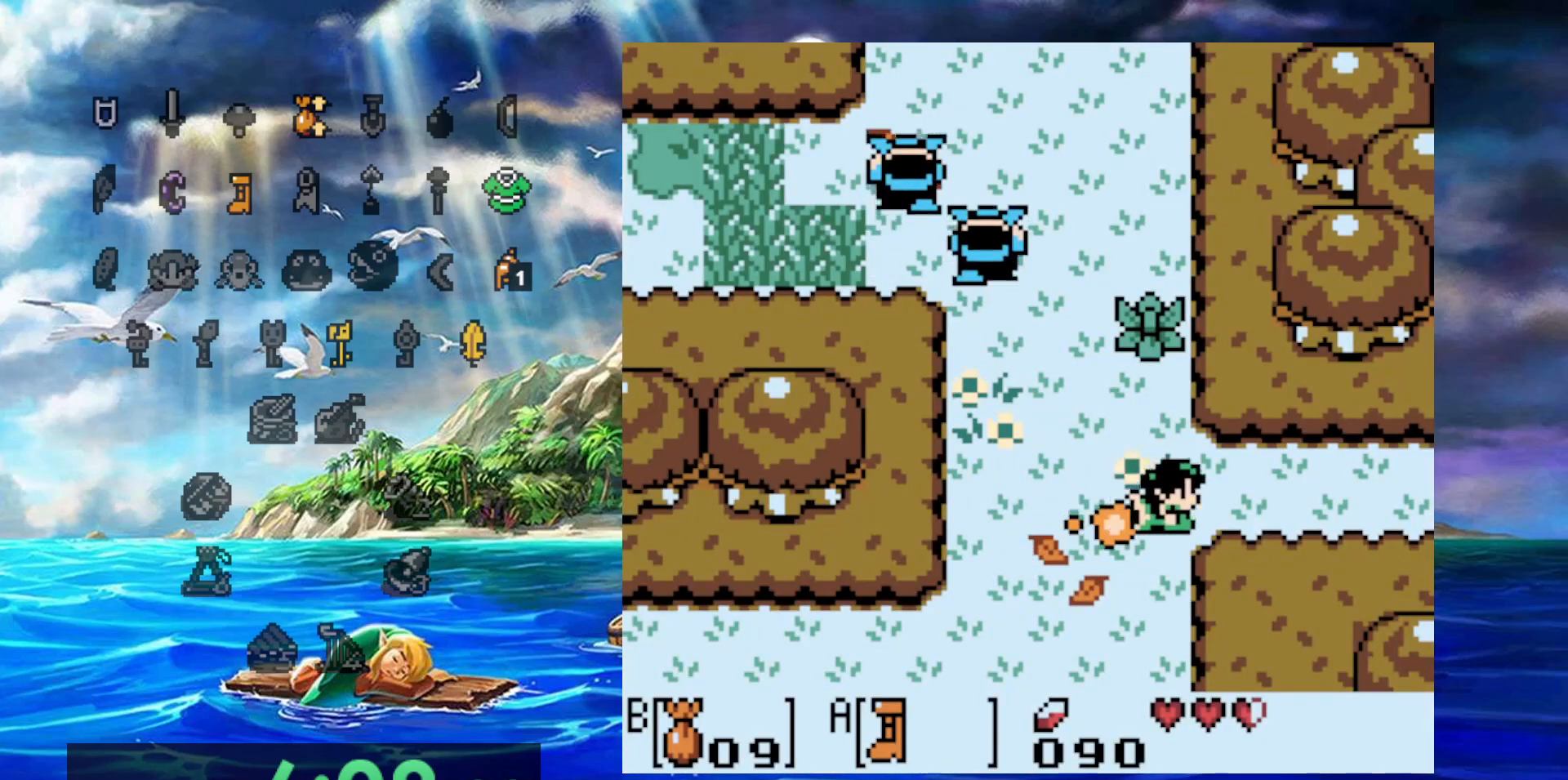
{"buttons": ["A", "DPAD_RIGHT"], "events": []}
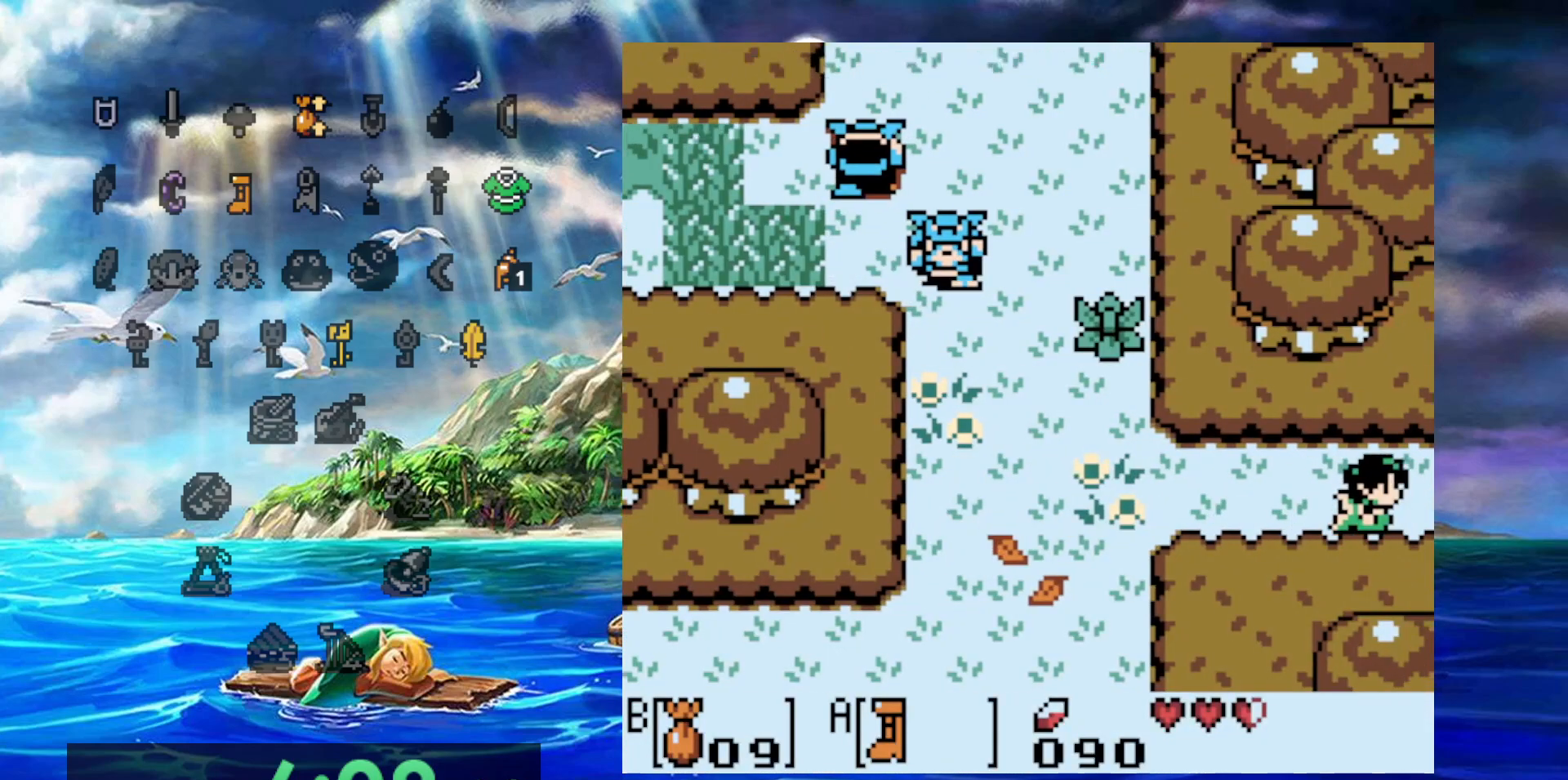
{"buttons": ["A", "DPAD_RIGHT"], "events": []}
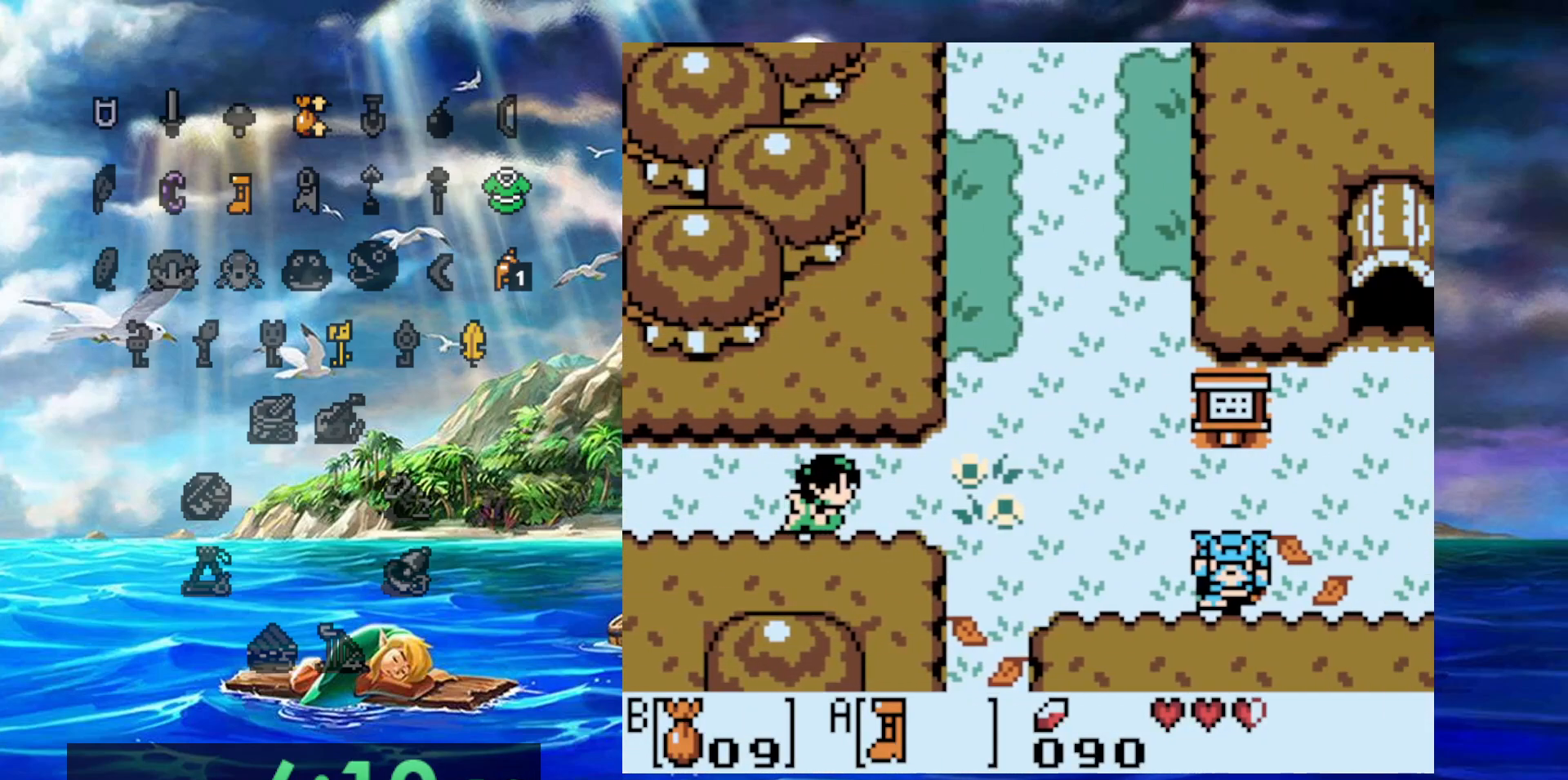
{"buttons": ["A", "DPAD_RIGHT"]}
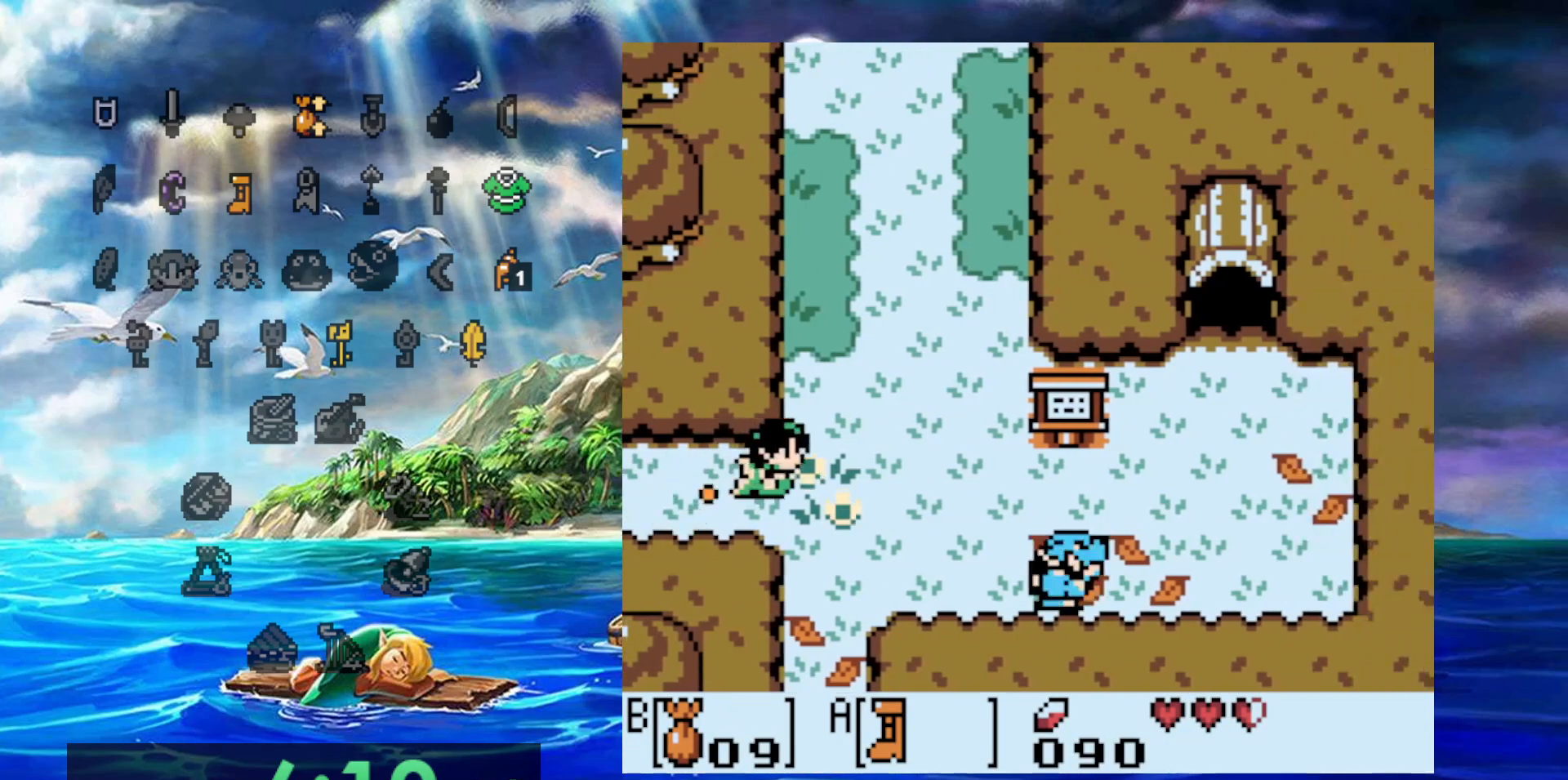
{"buttons": ["A", "DPAD_RIGHT"], "events": []}
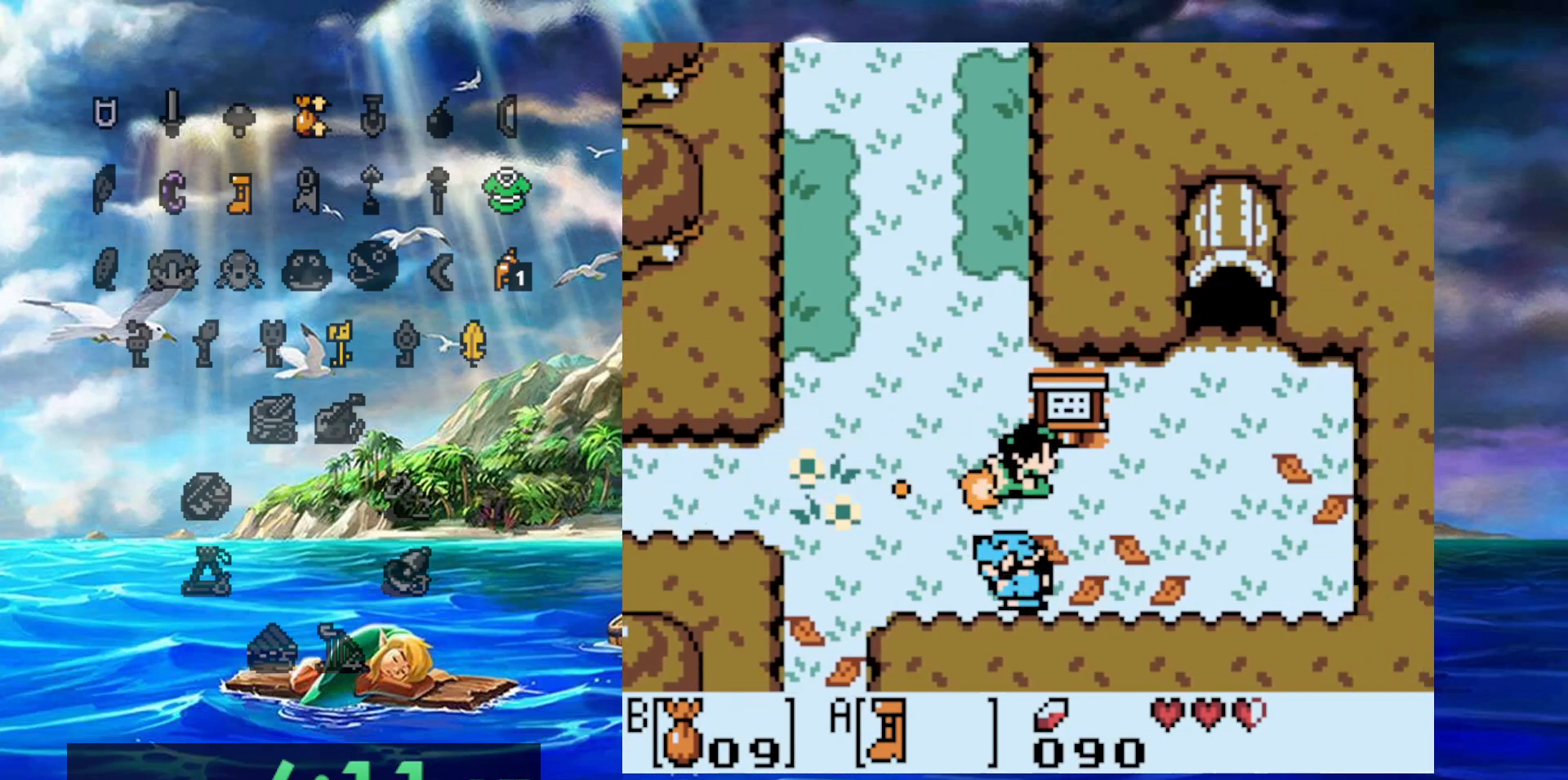
{"buttons": ["A"], "events": [[400, "DPAD_RIGHT", "up"]]}
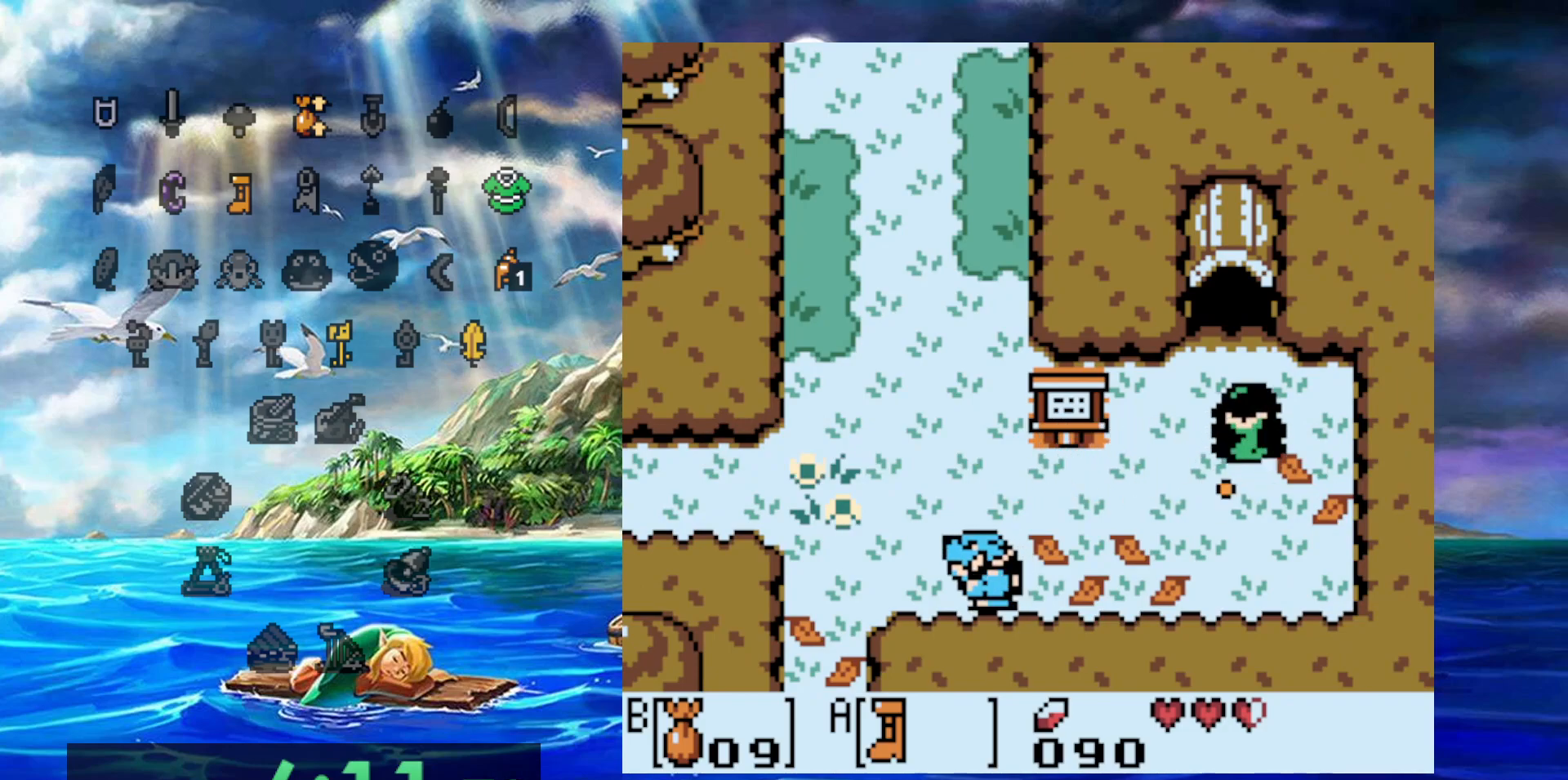
{"buttons": ["A"], "events": []}
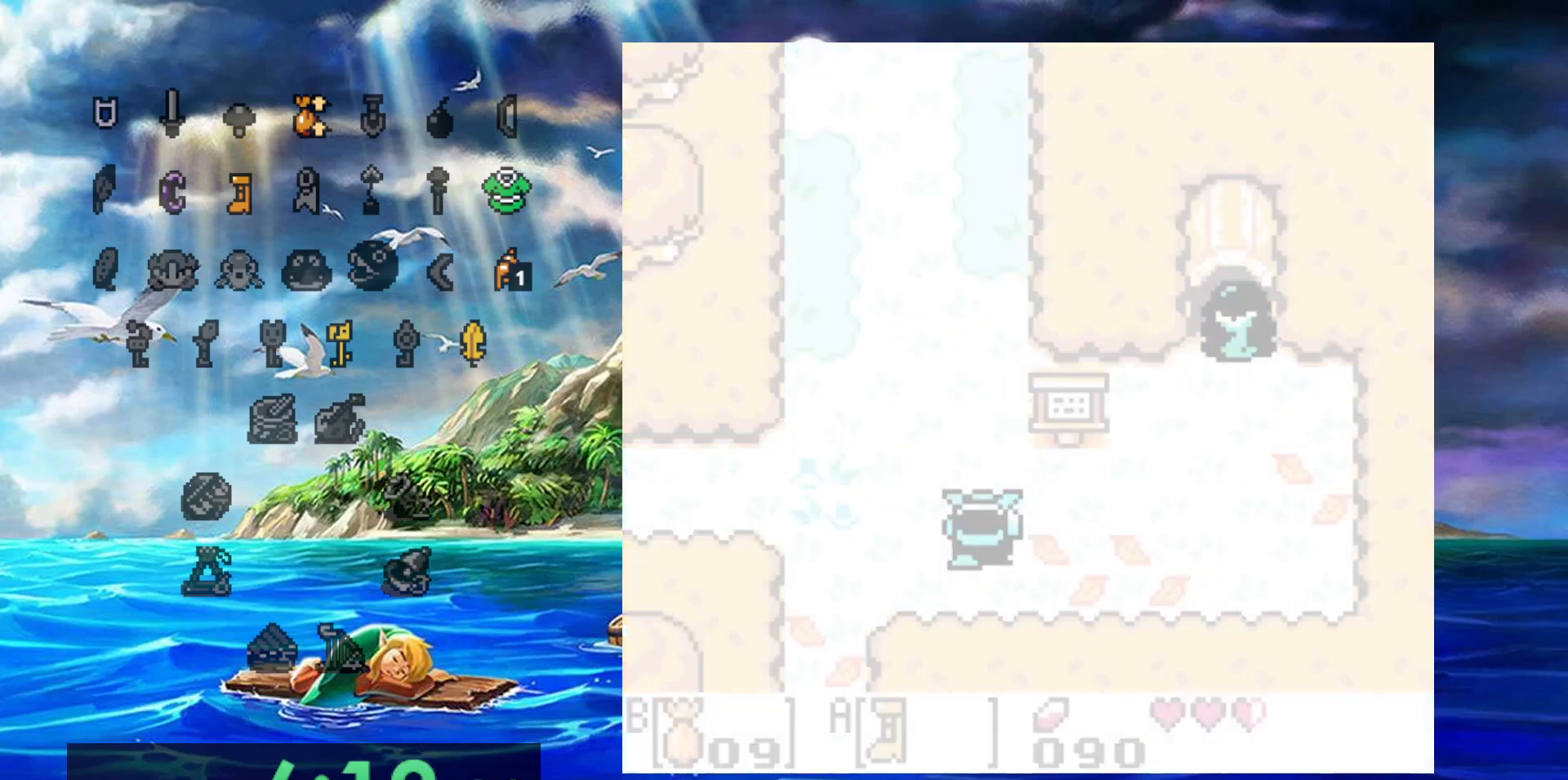
{"buttons": [], "events": [[317, "A", "up"]]}
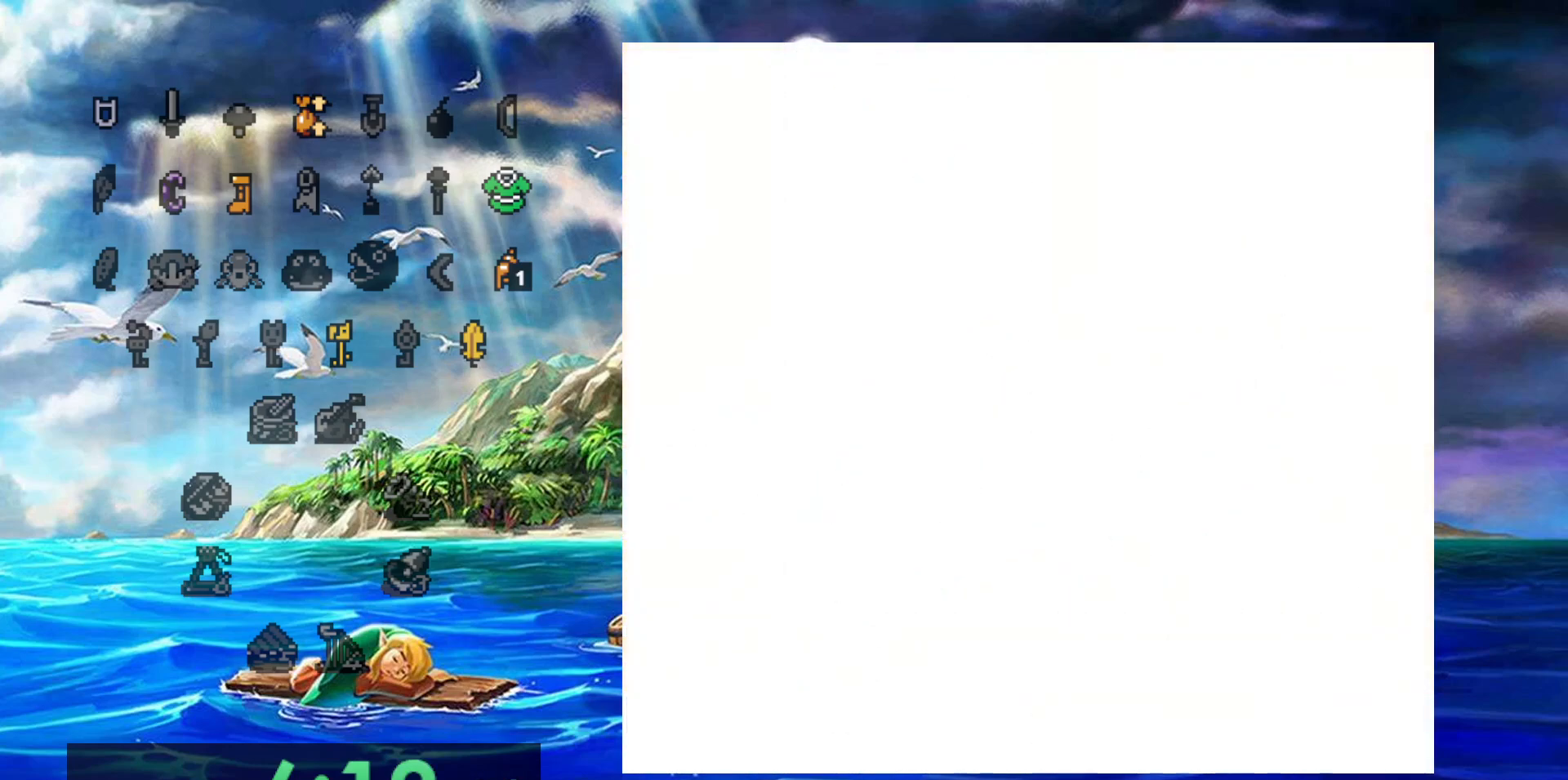
{"buttons": ["A"], "events": [[150, "A", "down"]]}
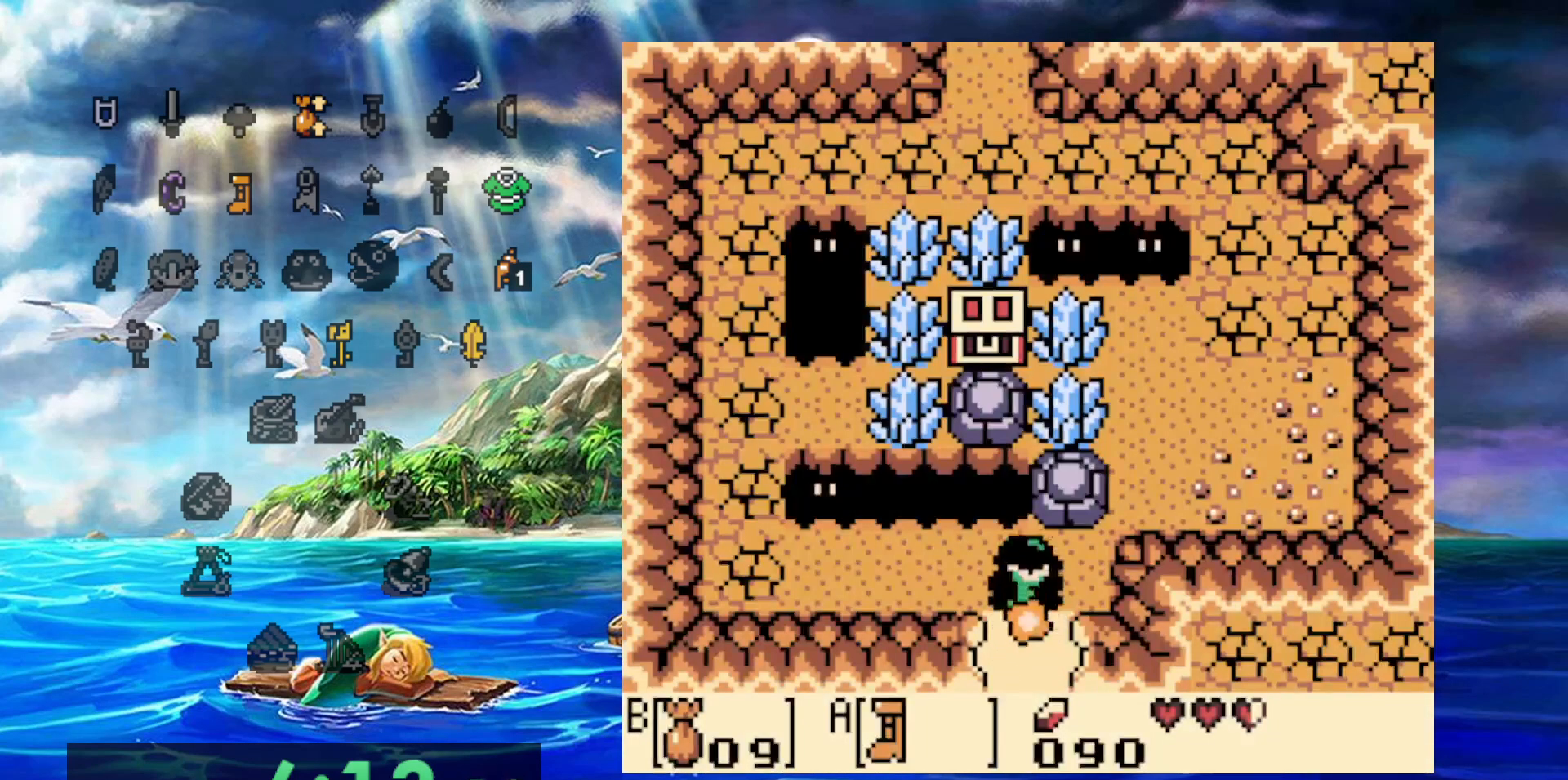
{"buttons": ["A"], "events": []}
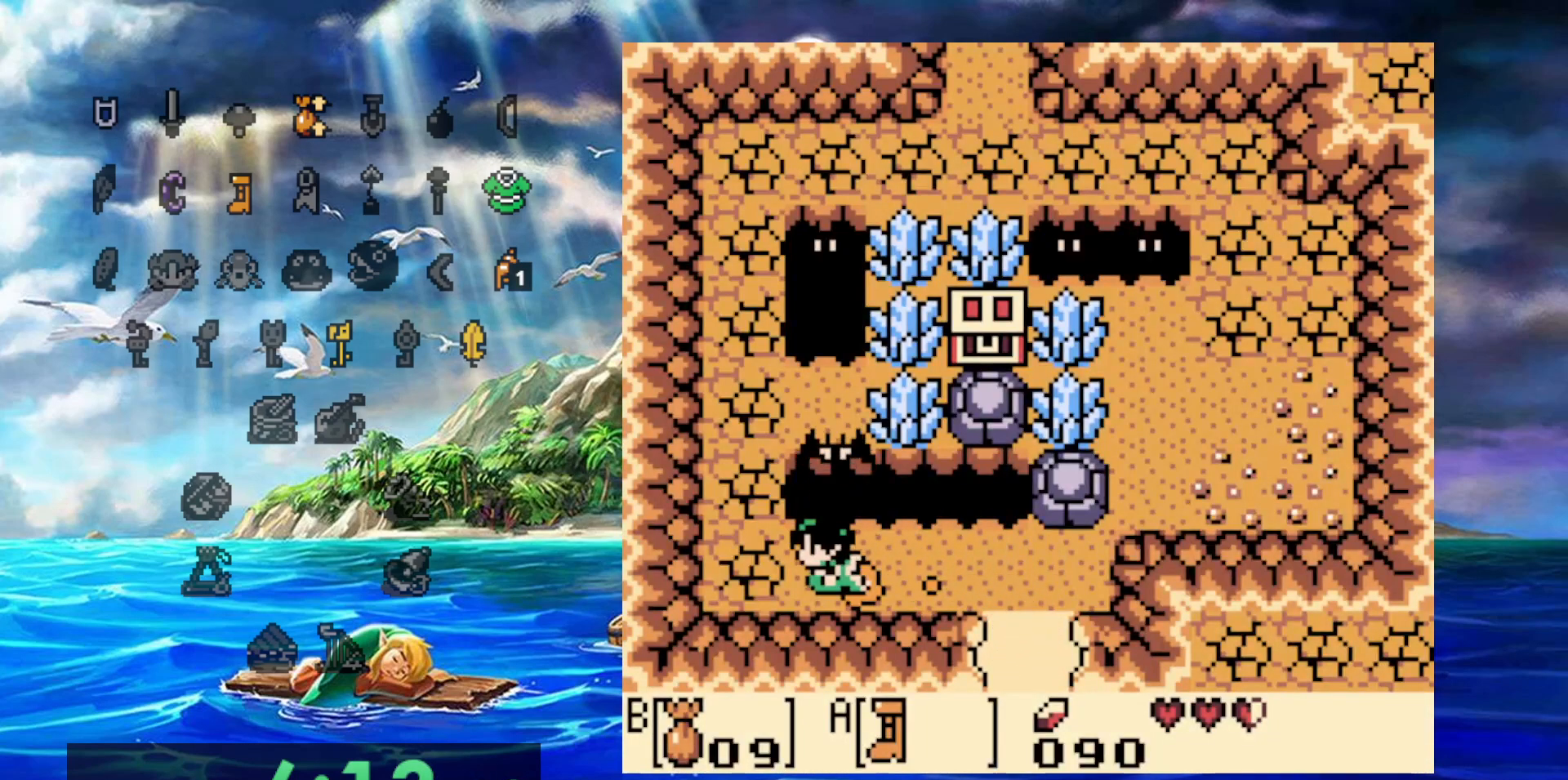
{"buttons": ["A"], "events": []}
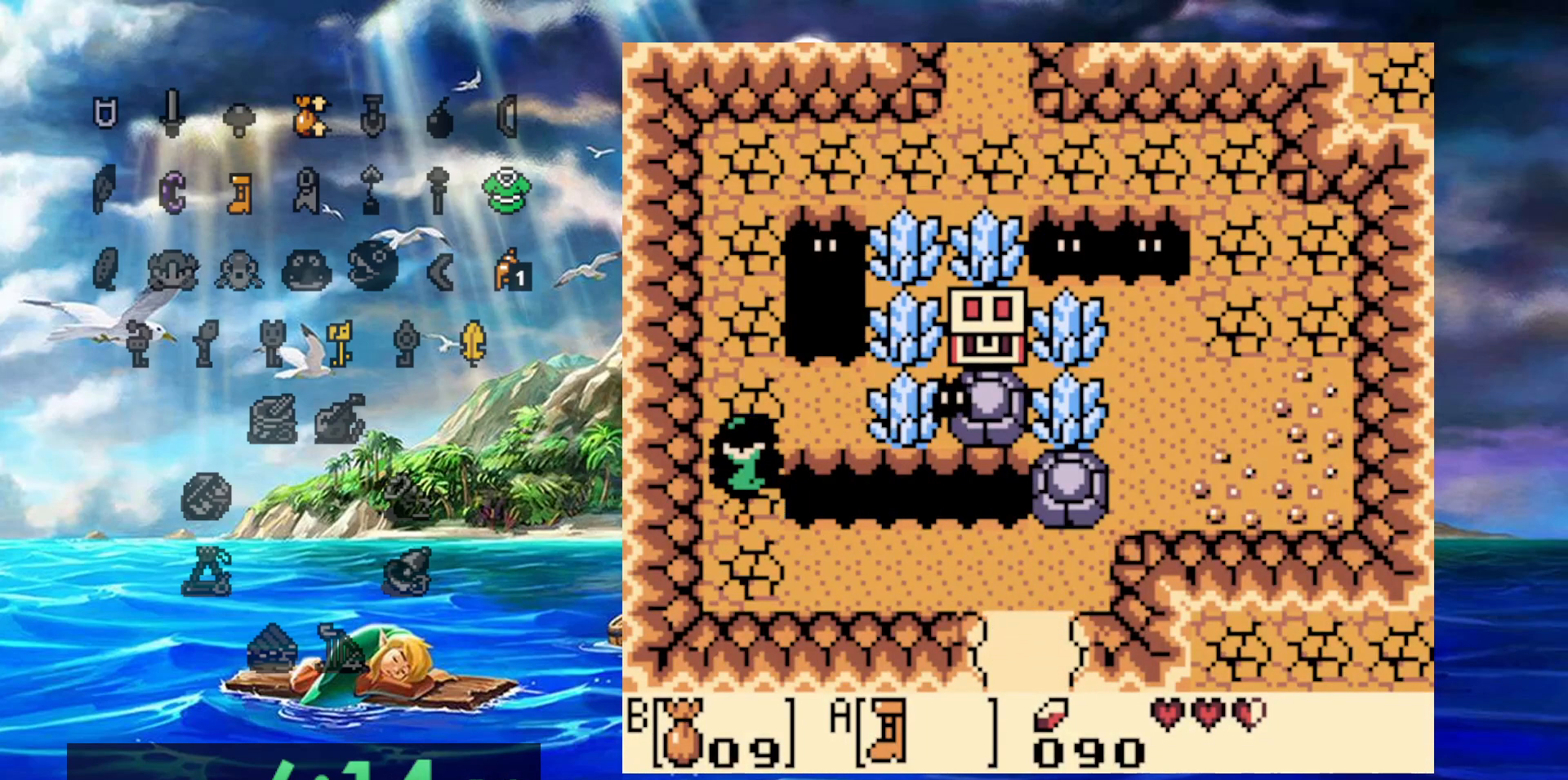
{"buttons": ["A"], "events": []}
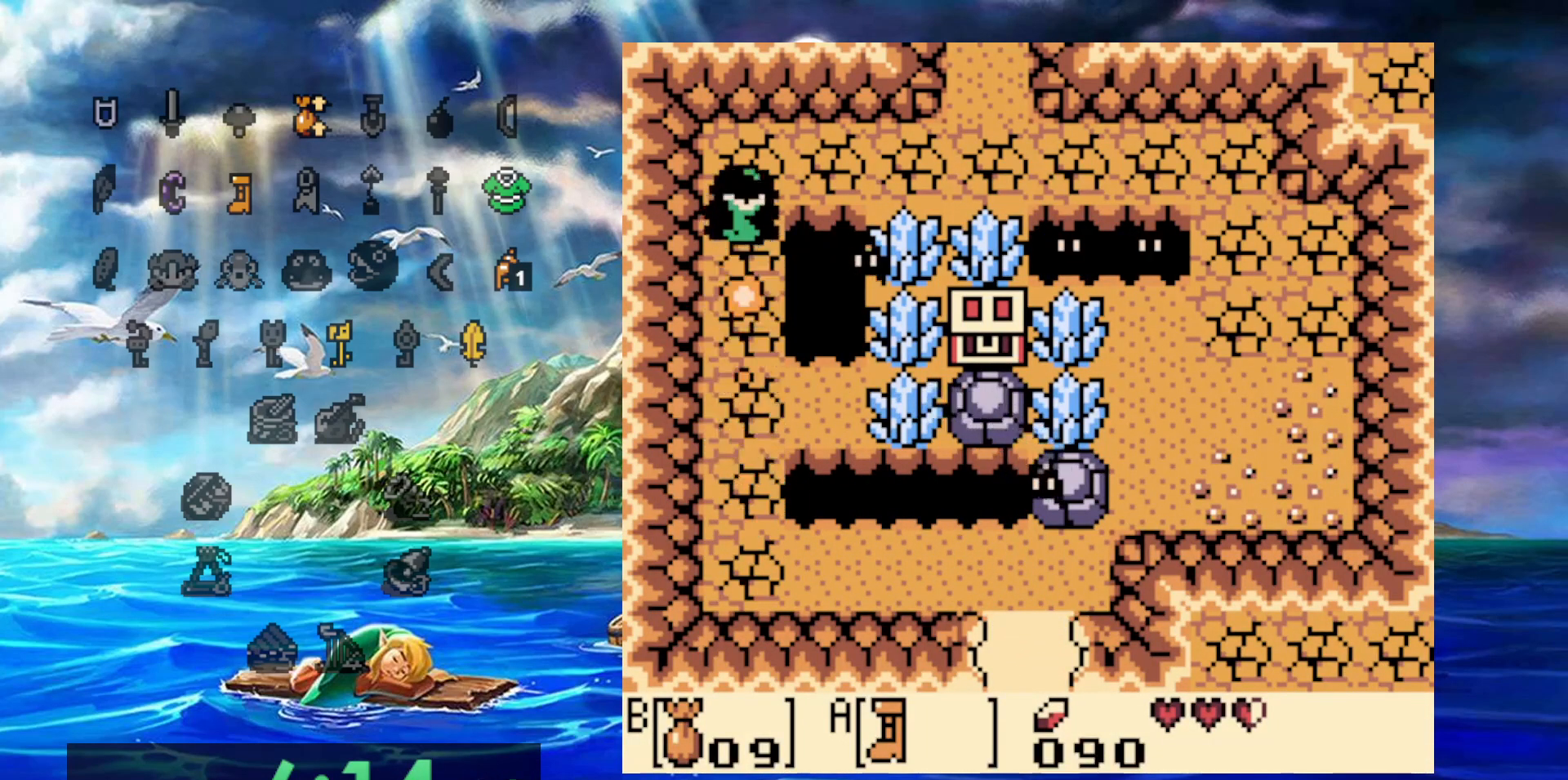
{"buttons": ["A", "DPAD_RIGHT"], "events": [[33, "DPAD_RIGHT", "down"]]}
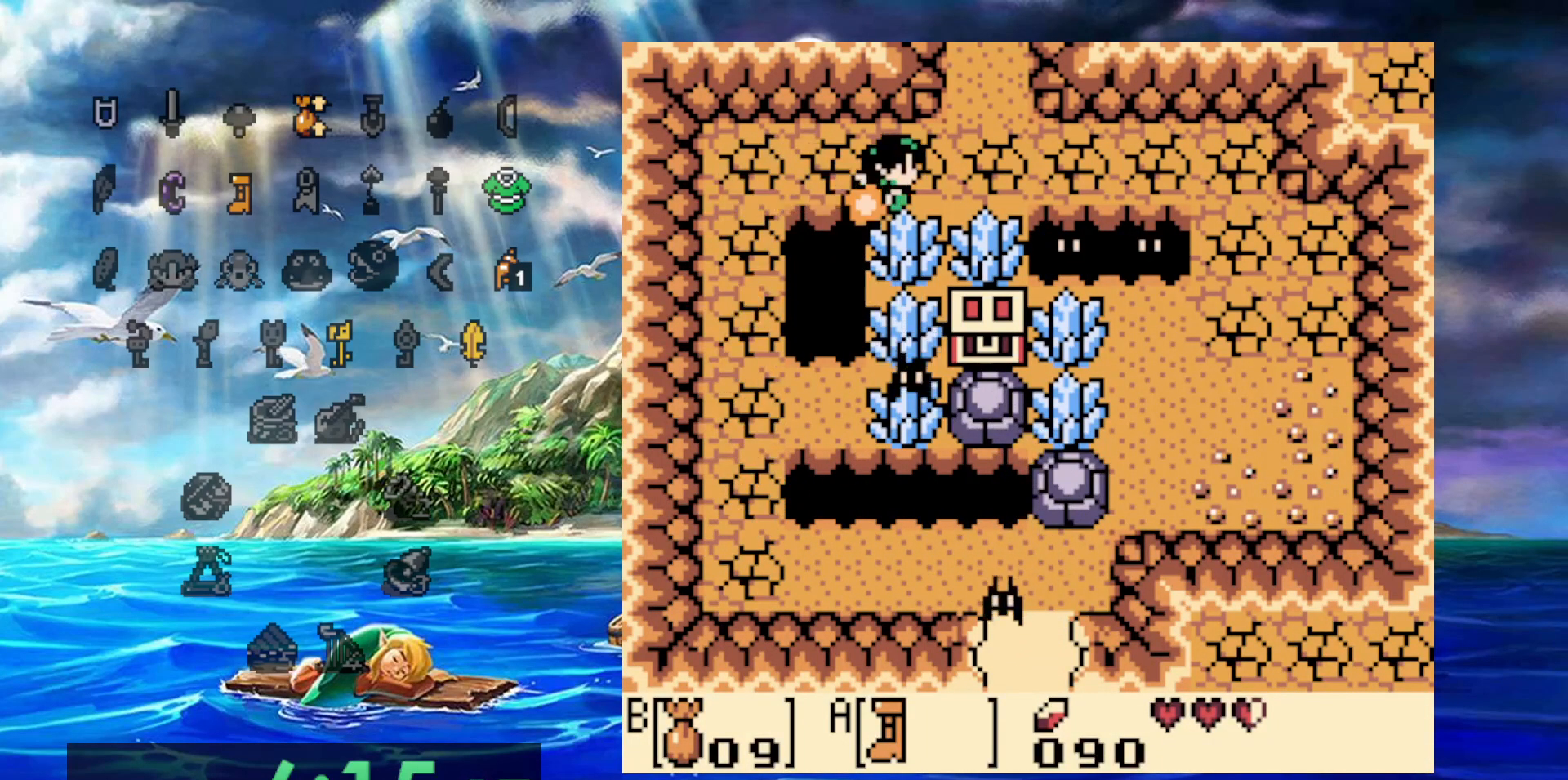
{"buttons": ["A"], "events": [[150, "DPAD_RIGHT", "up"], [317, "DPAD_RIGHT", "down"], [483, "DPAD_RIGHT", "up"]]}
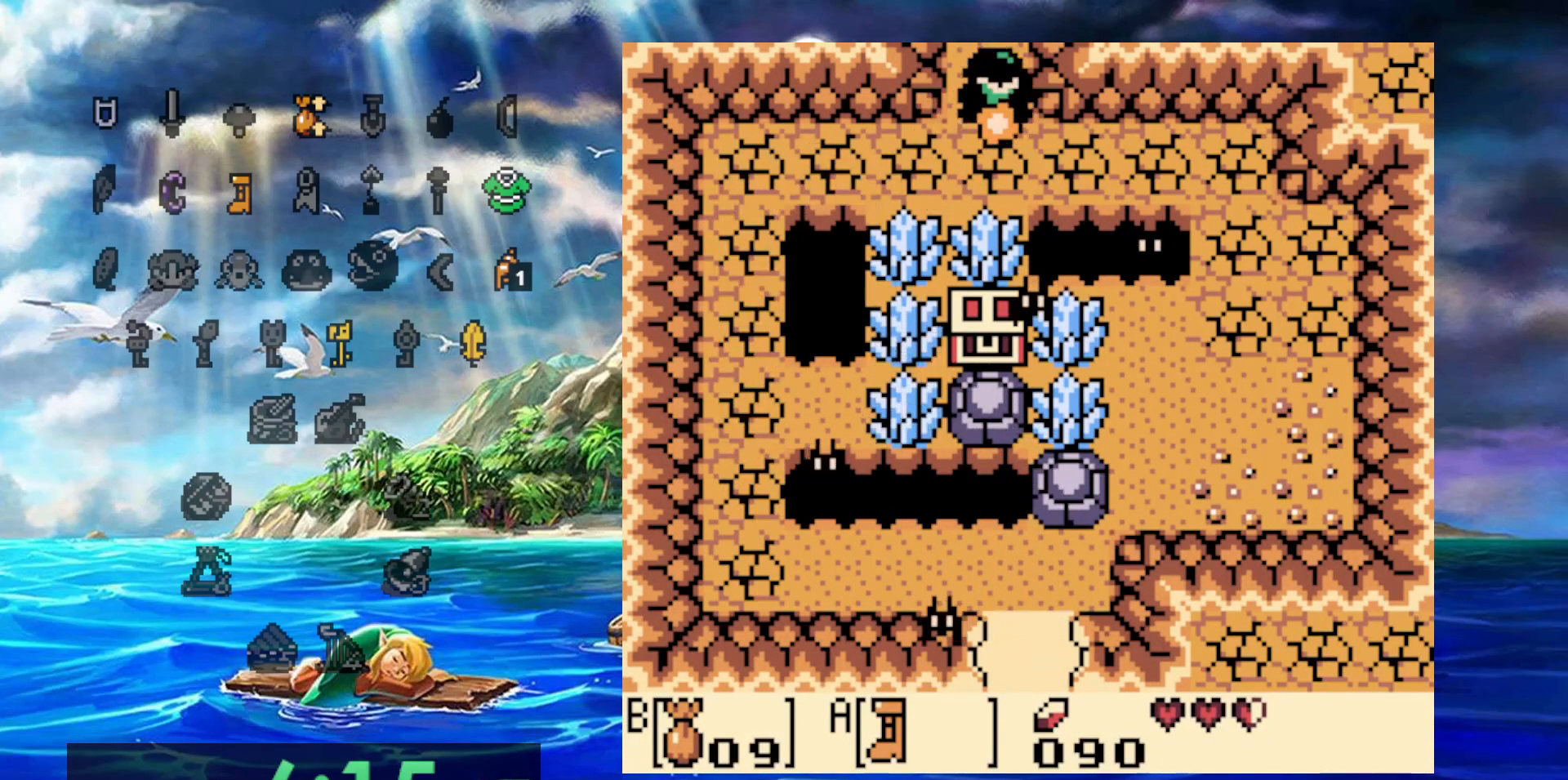
{"buttons": ["A"], "events": []}
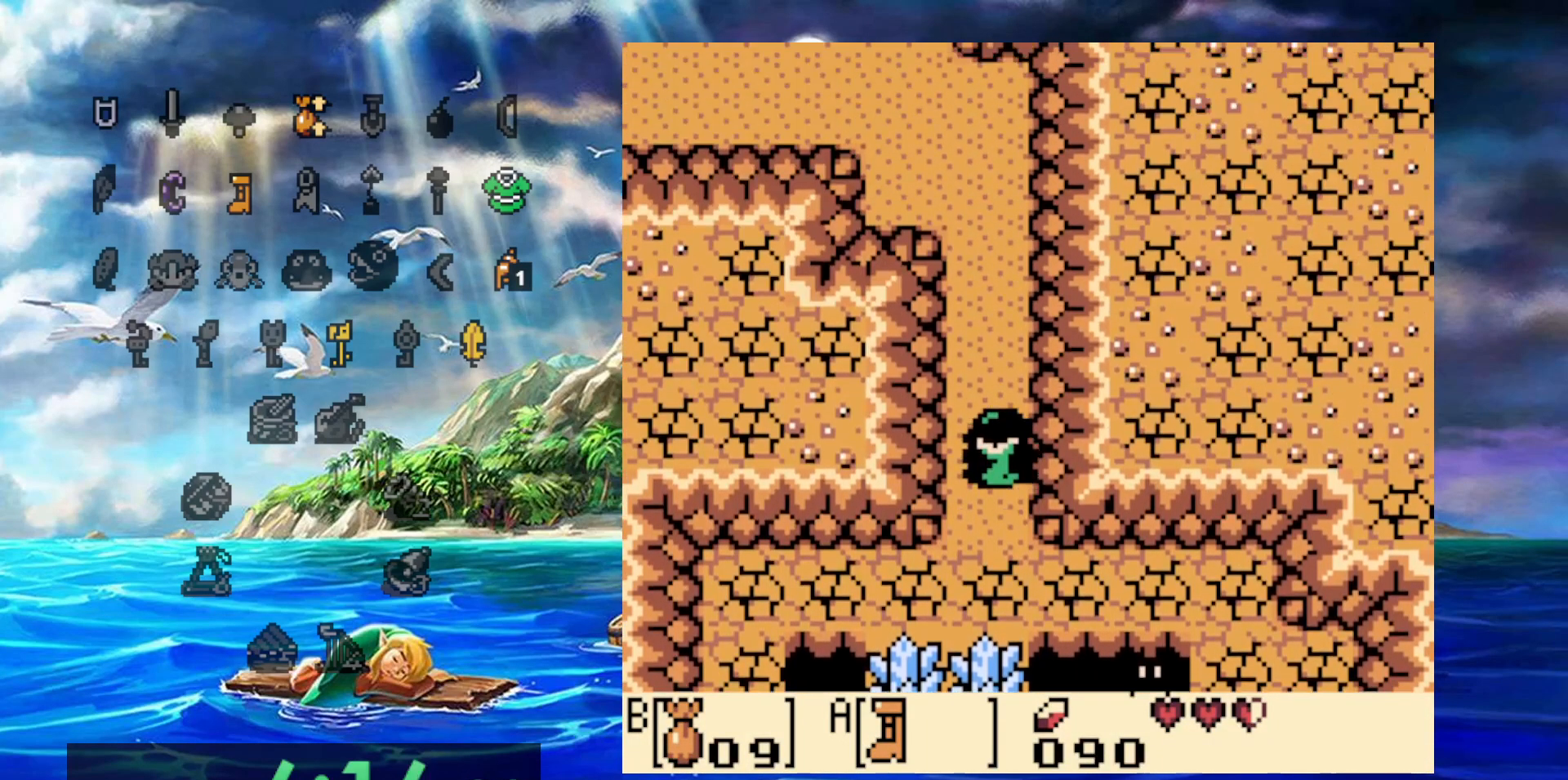
{"buttons": ["A"], "events": []}
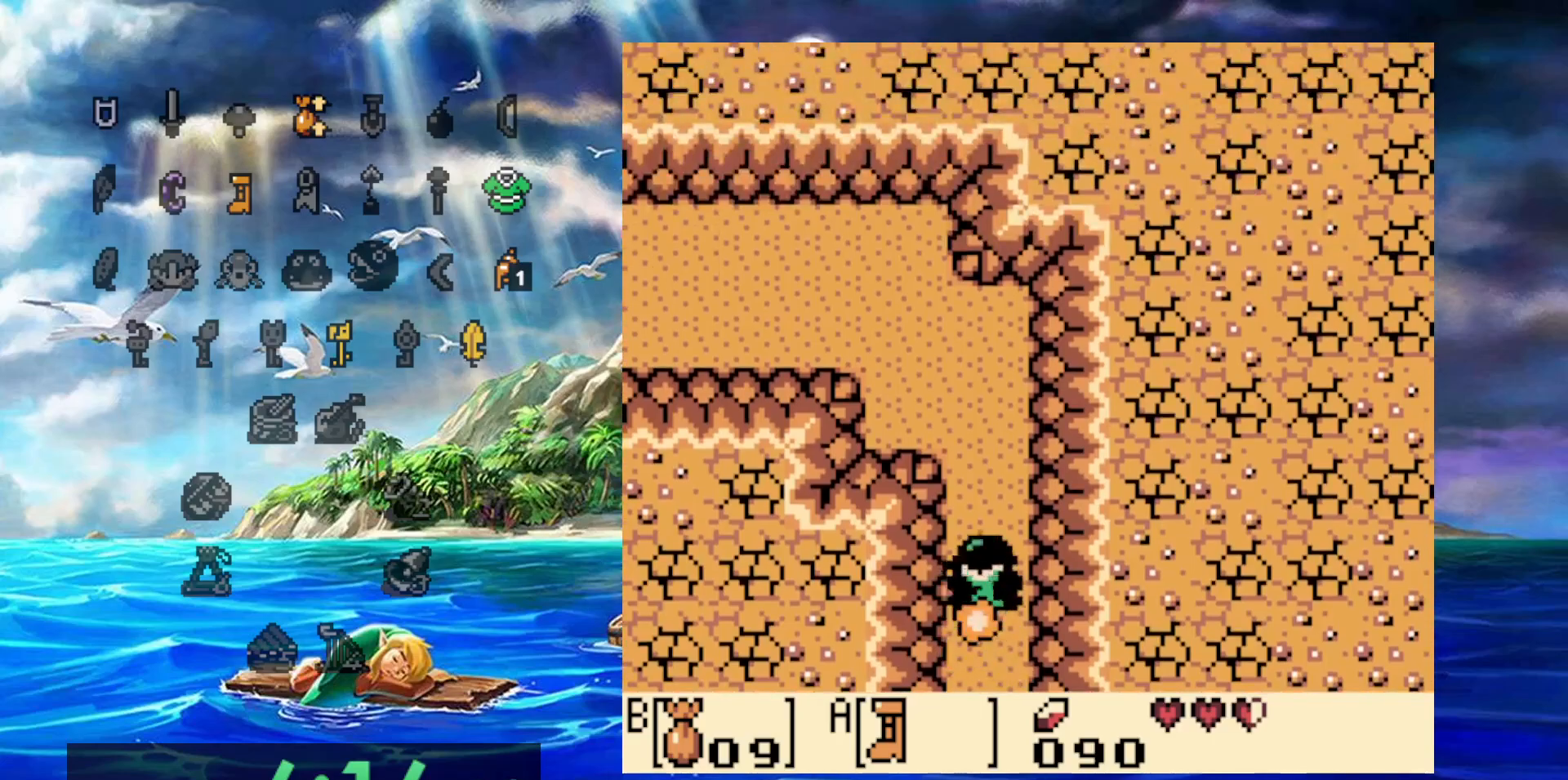
{"buttons": ["A"], "events": []}
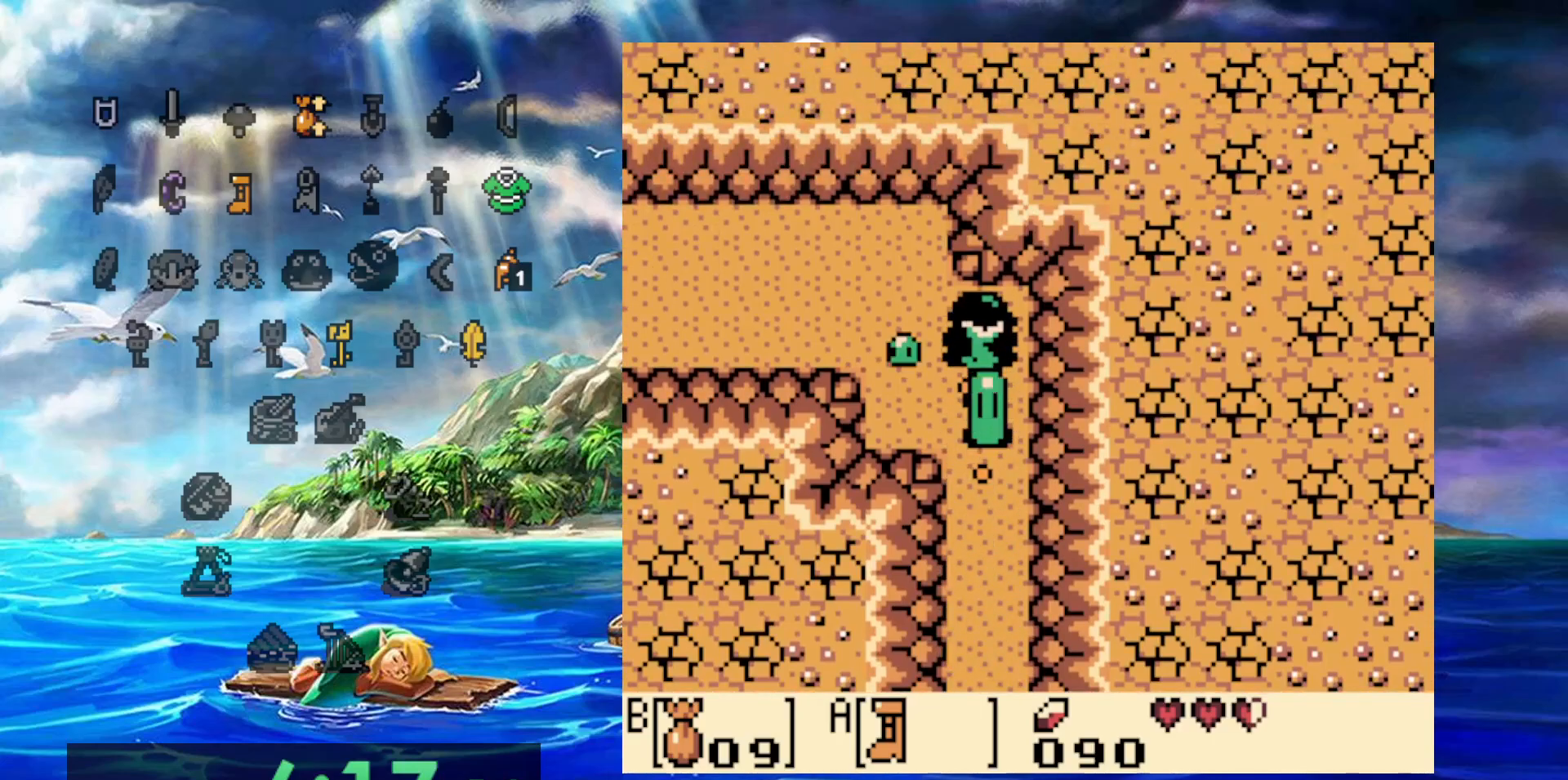
{"buttons": ["A"], "events": []}
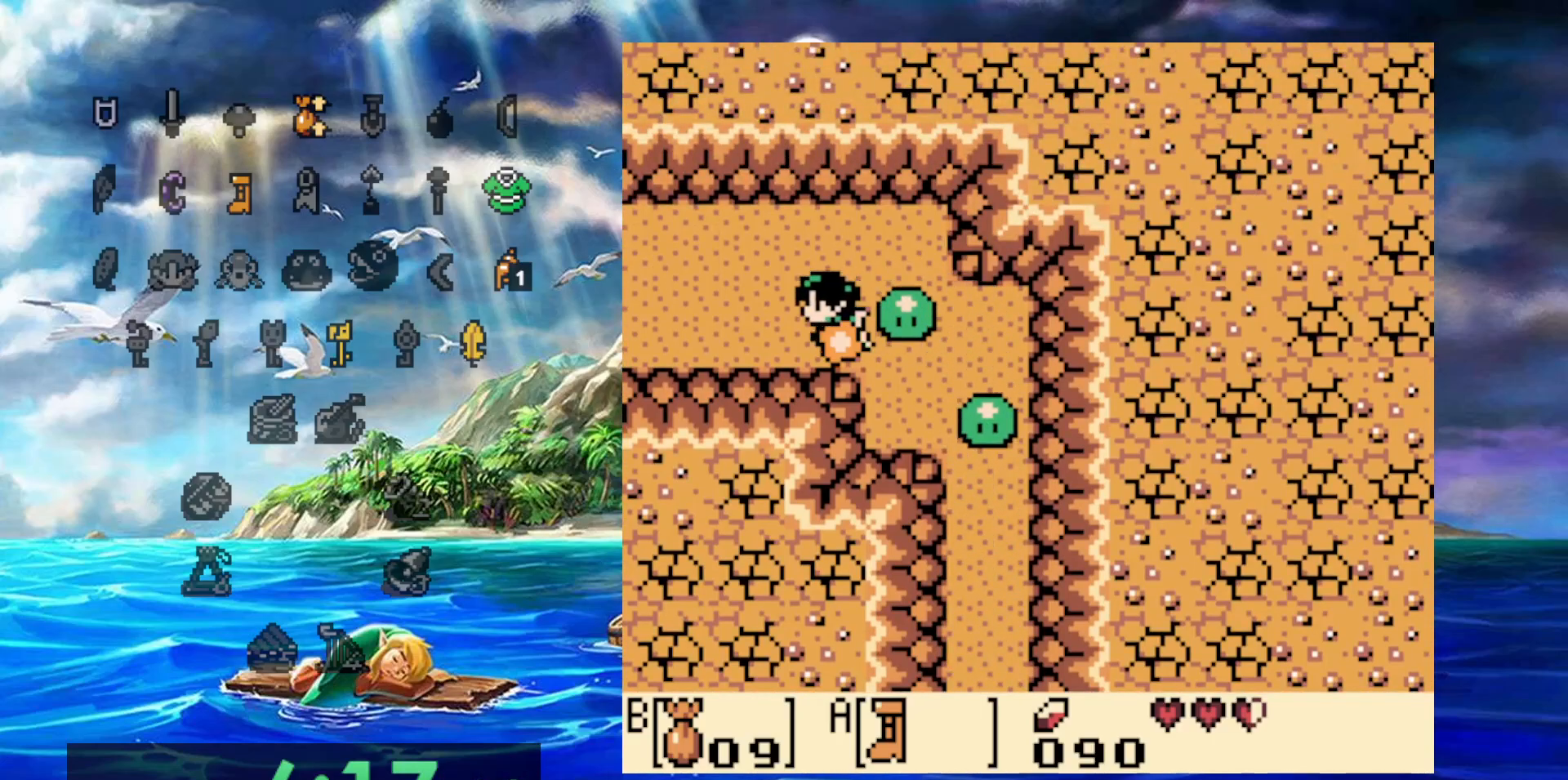
{"buttons": [], "events": [[450, "A", "up"]]}
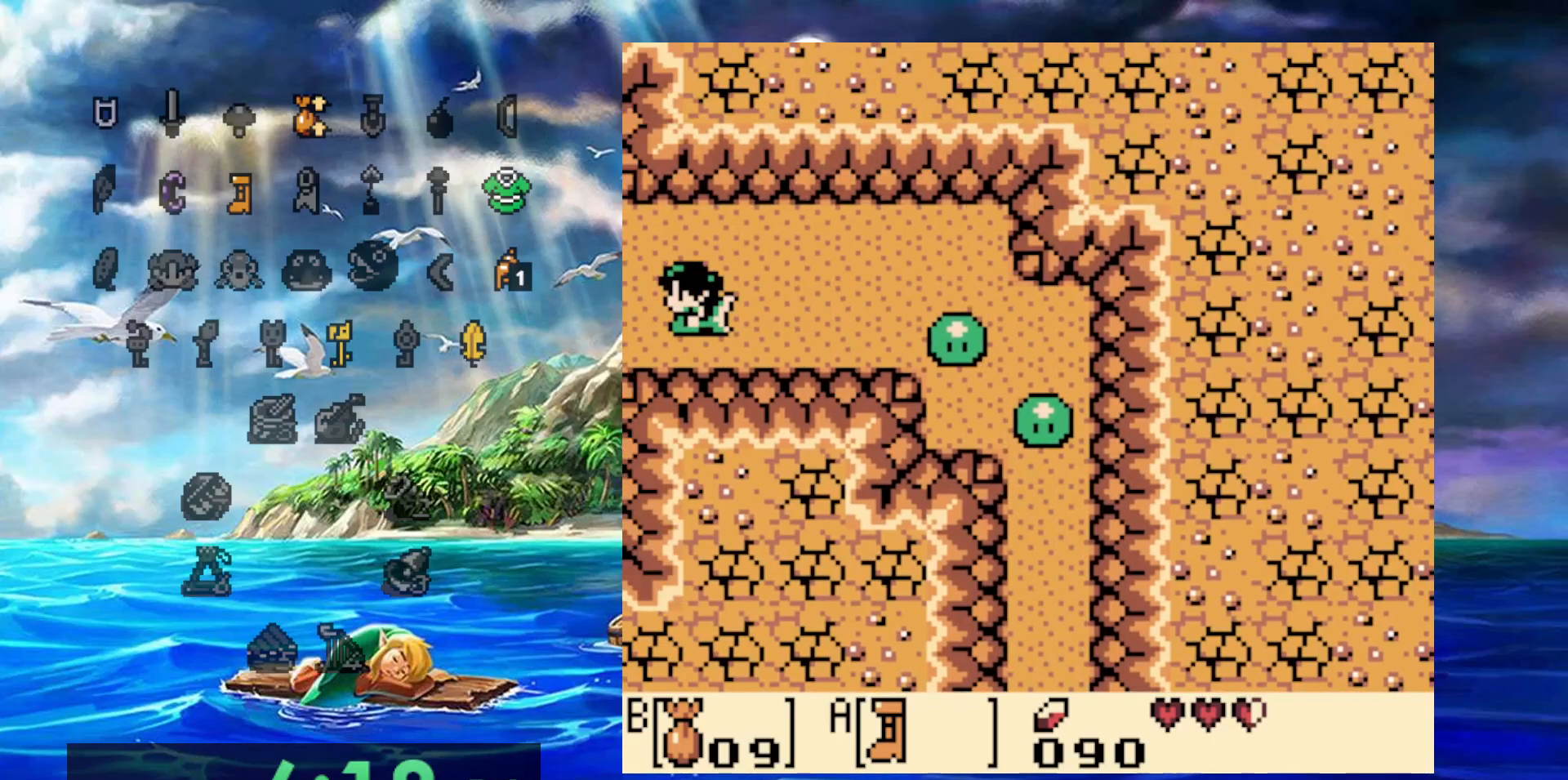
{"buttons": [], "events": []}
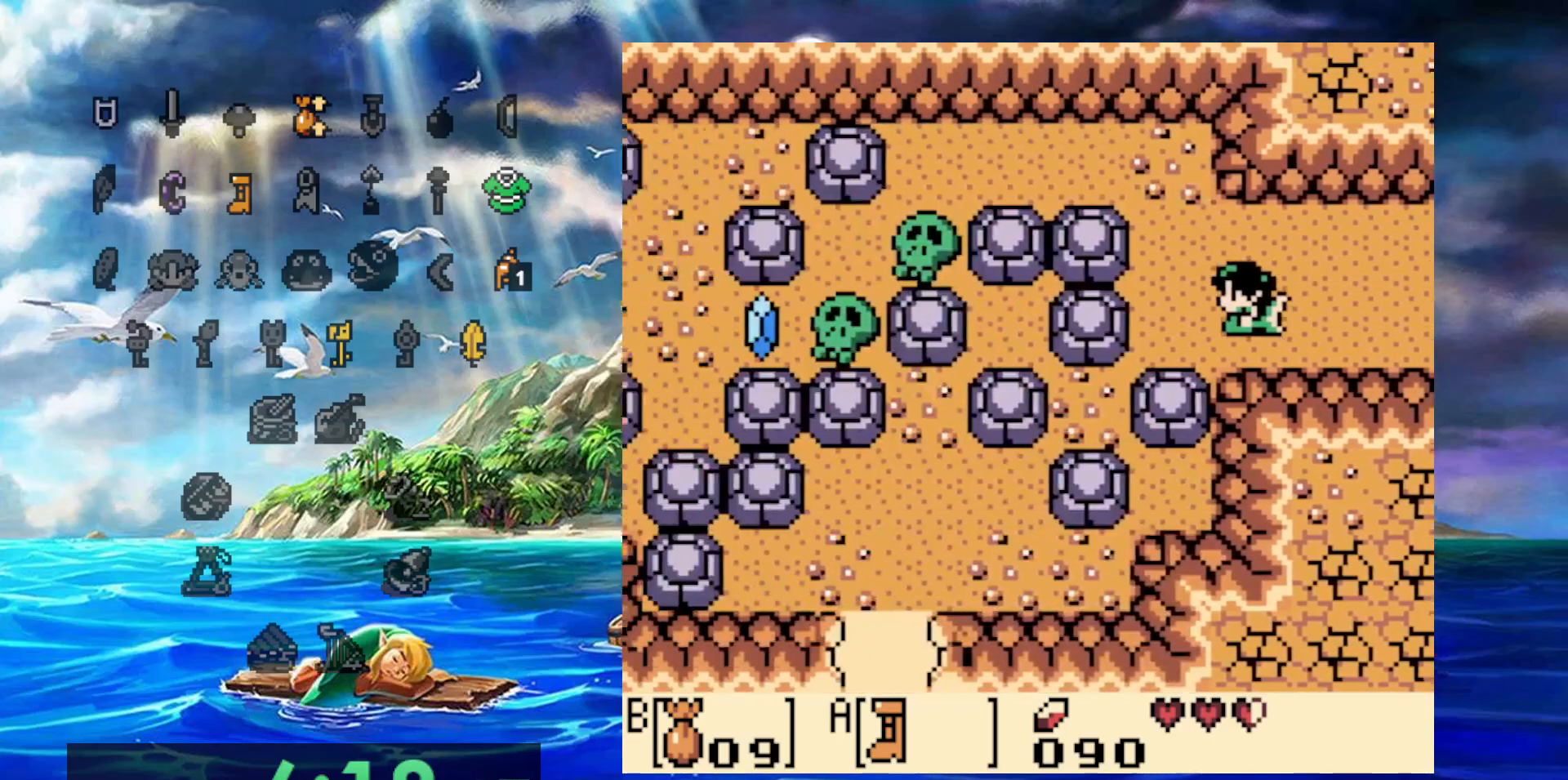
{"buttons": [], "events": []}
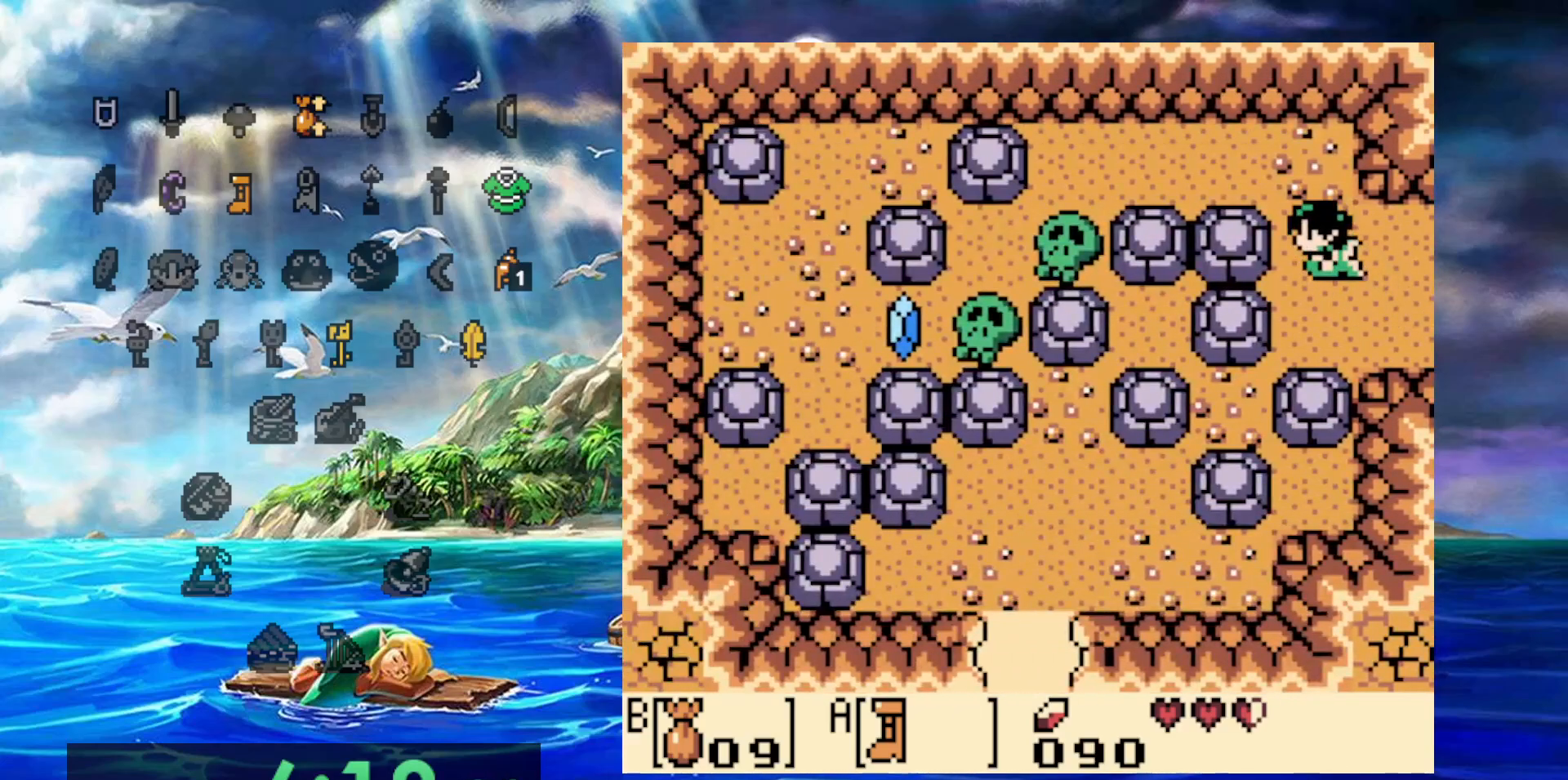
{"buttons": [], "events": []}
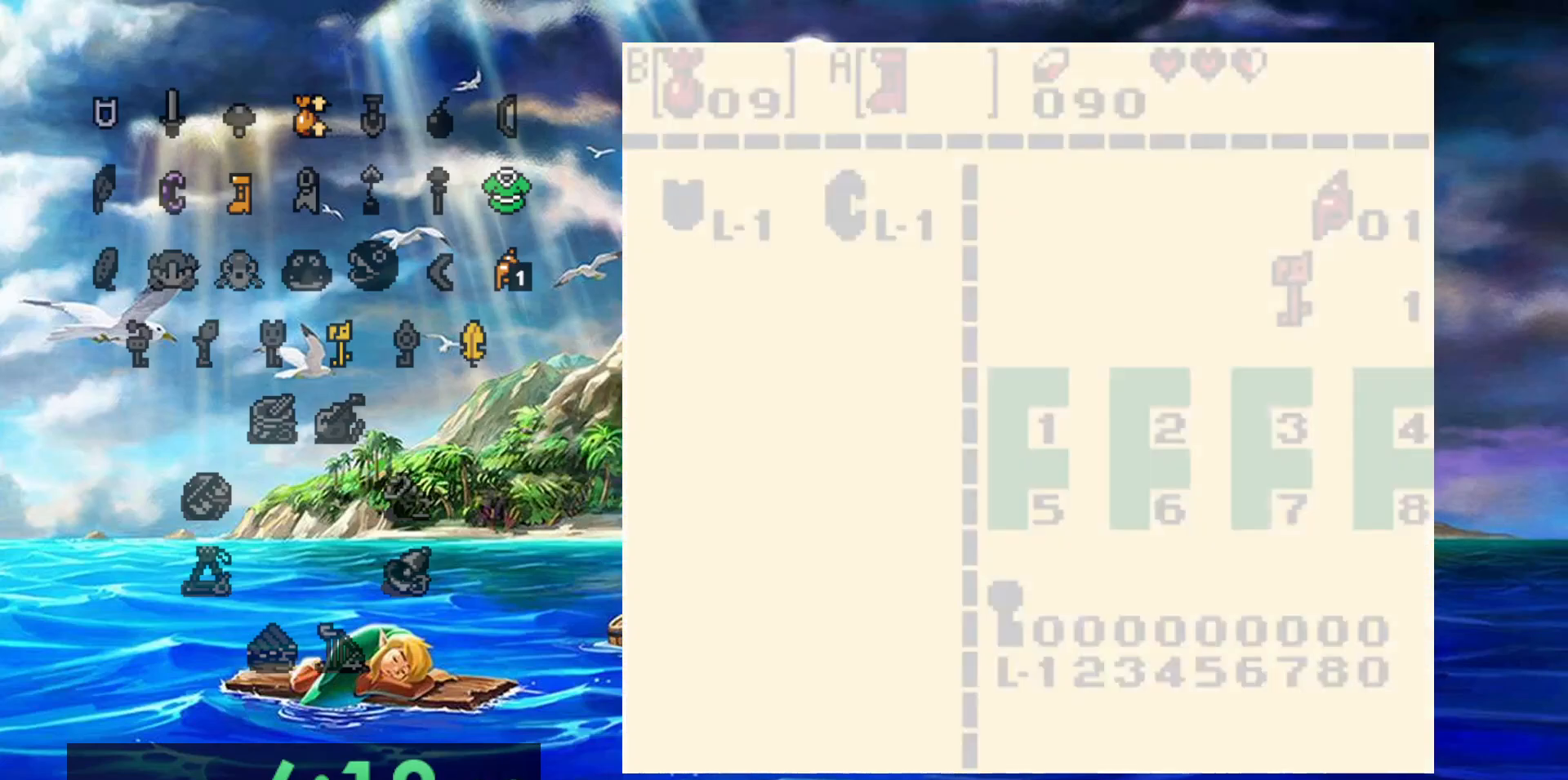
{"buttons": [], "events": []}
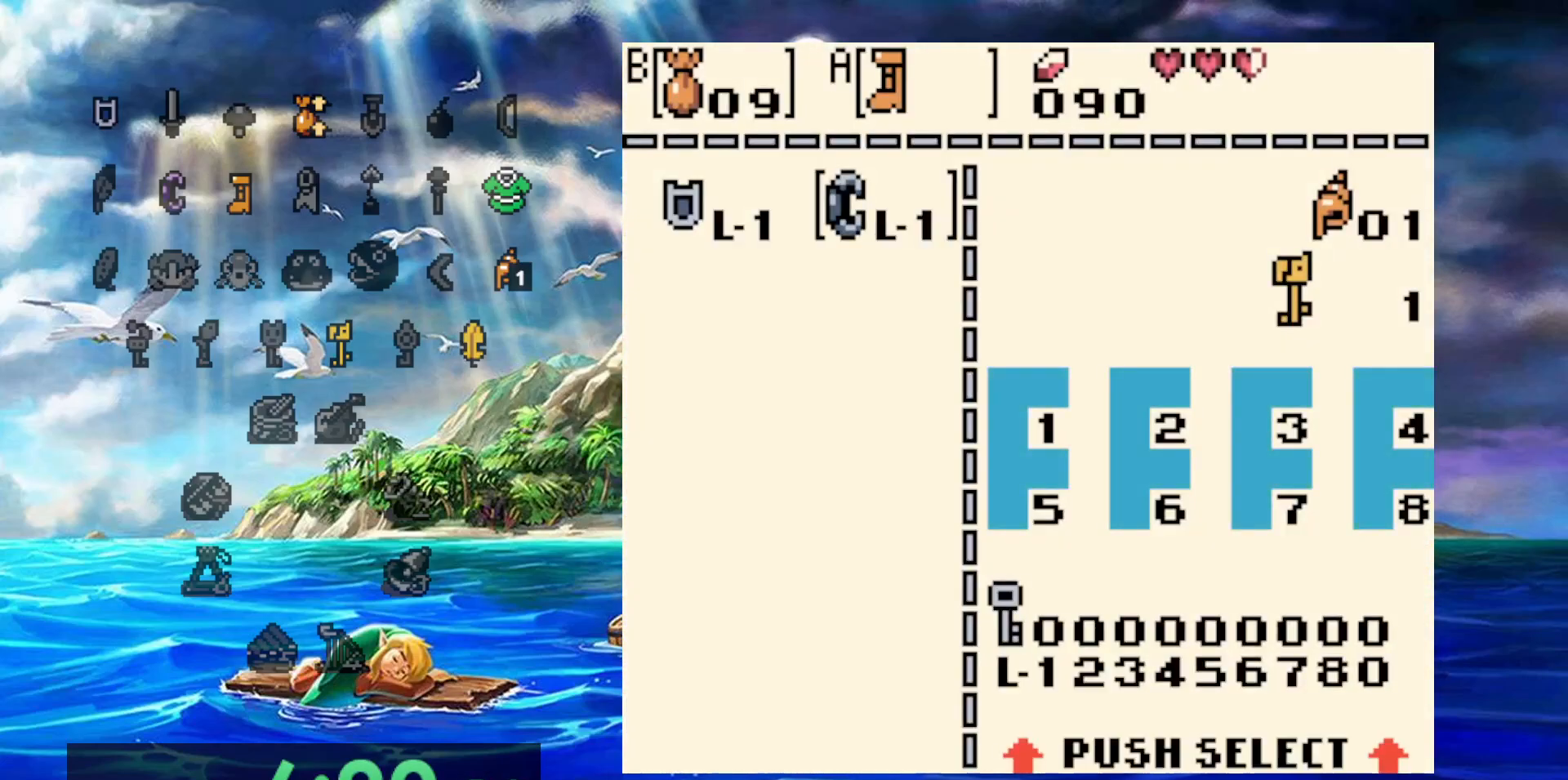
{"buttons": [], "events": [[200, "B", "down"], [283, "B", "up"]]}
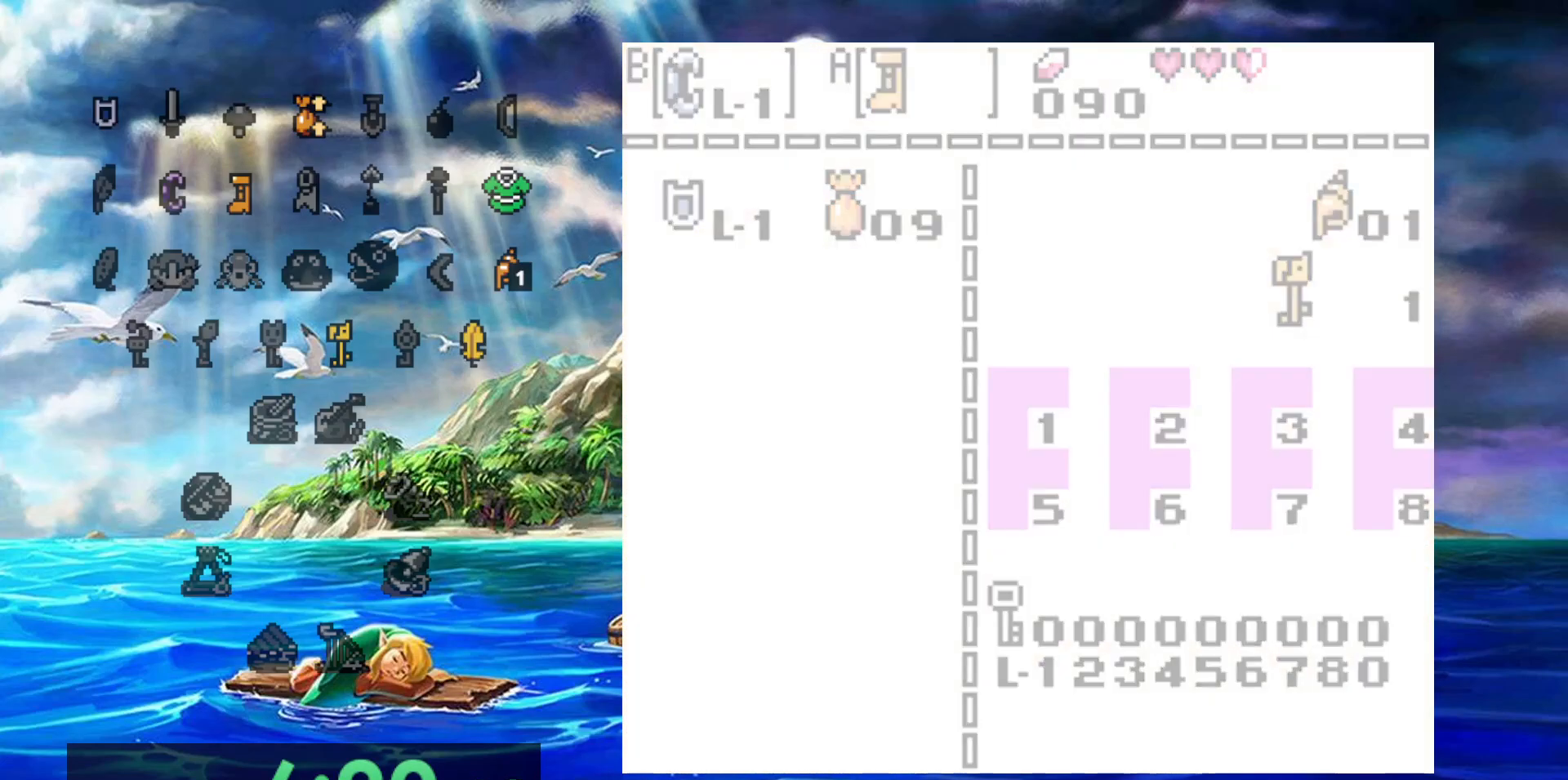
{"buttons": [], "events": []}
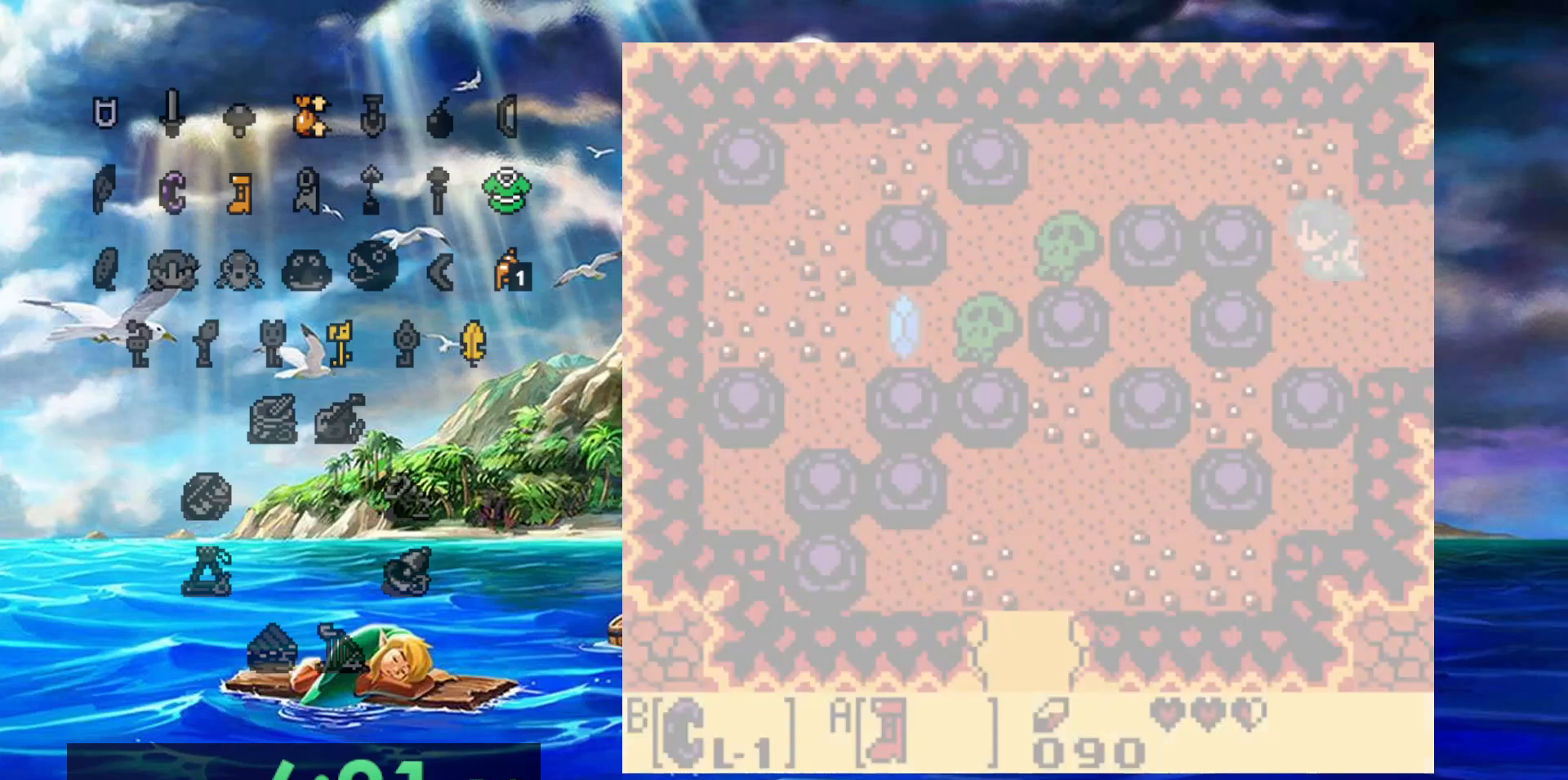
{"buttons": [], "events": []}
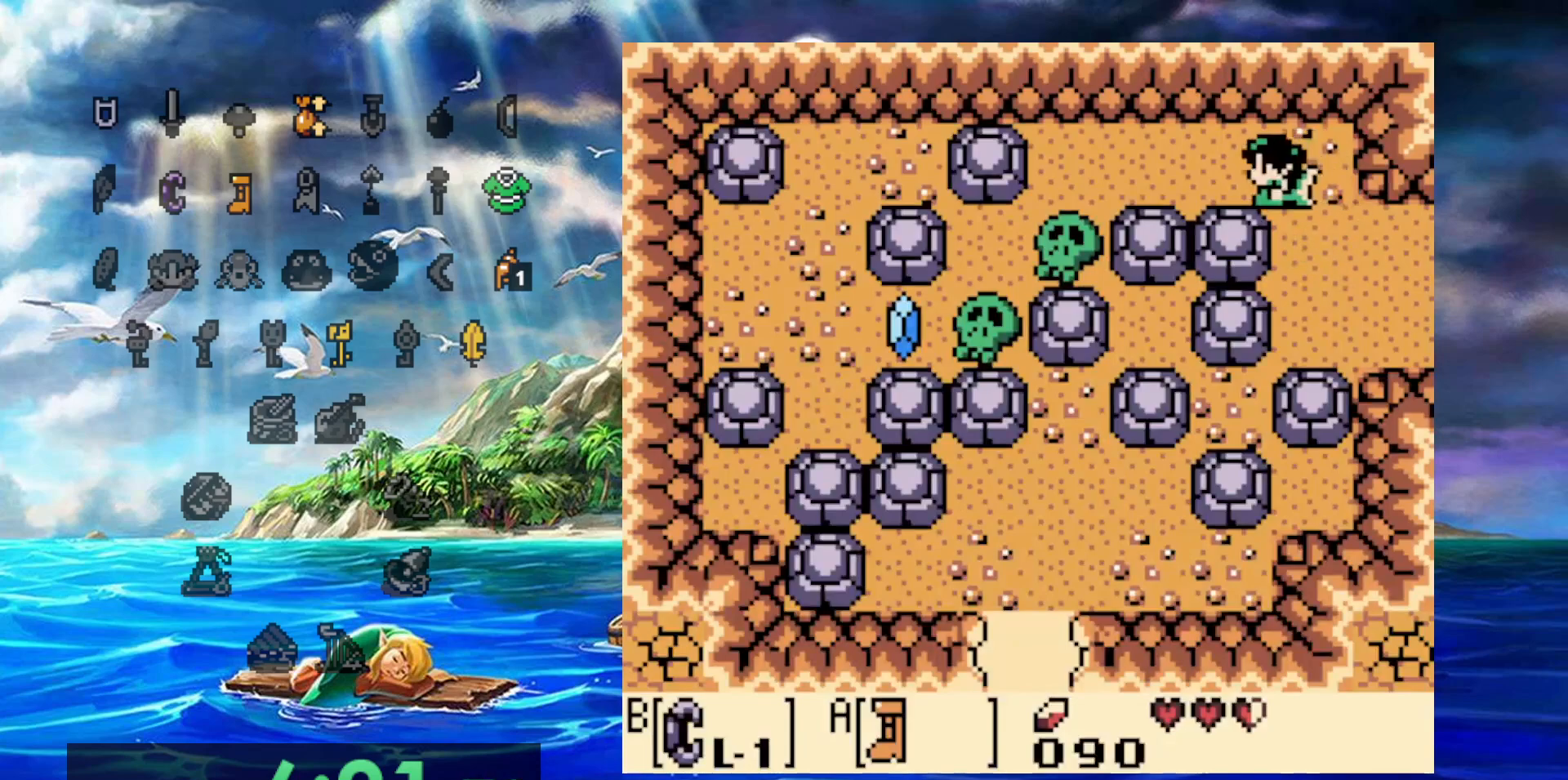
{"buttons": [], "events": []}